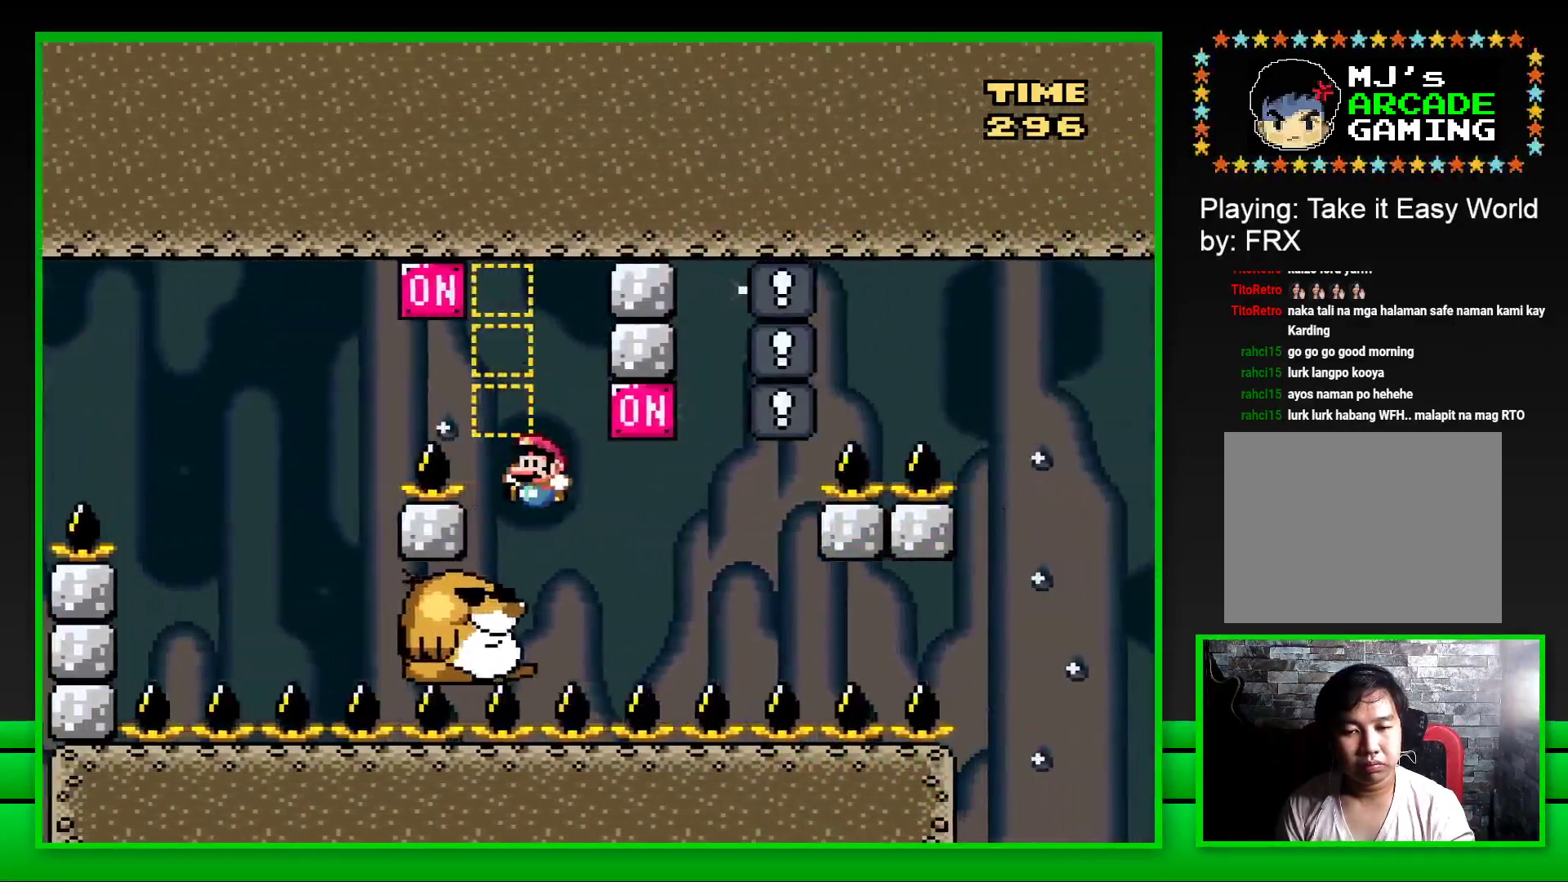
Gameplay with a controller (PlayStation layout); each line is a JSON object with the inputs held at the frame after it. "events" lists button and stick changes between this image and that frame as [ms after this image, input, new state], when the widget could be followed in between. Not read: L3 R3.
{"buttons": ["SQUARE"], "left_stick": "center", "right_stick": "center", "events": [[50, "DPAD_LEFT", "up"], [333, "DPAD_RIGHT", "down"], [367, "CROSS", "down"], [467, "DPAD_RIGHT", "up"], [483, "CROSS", "up"]]}
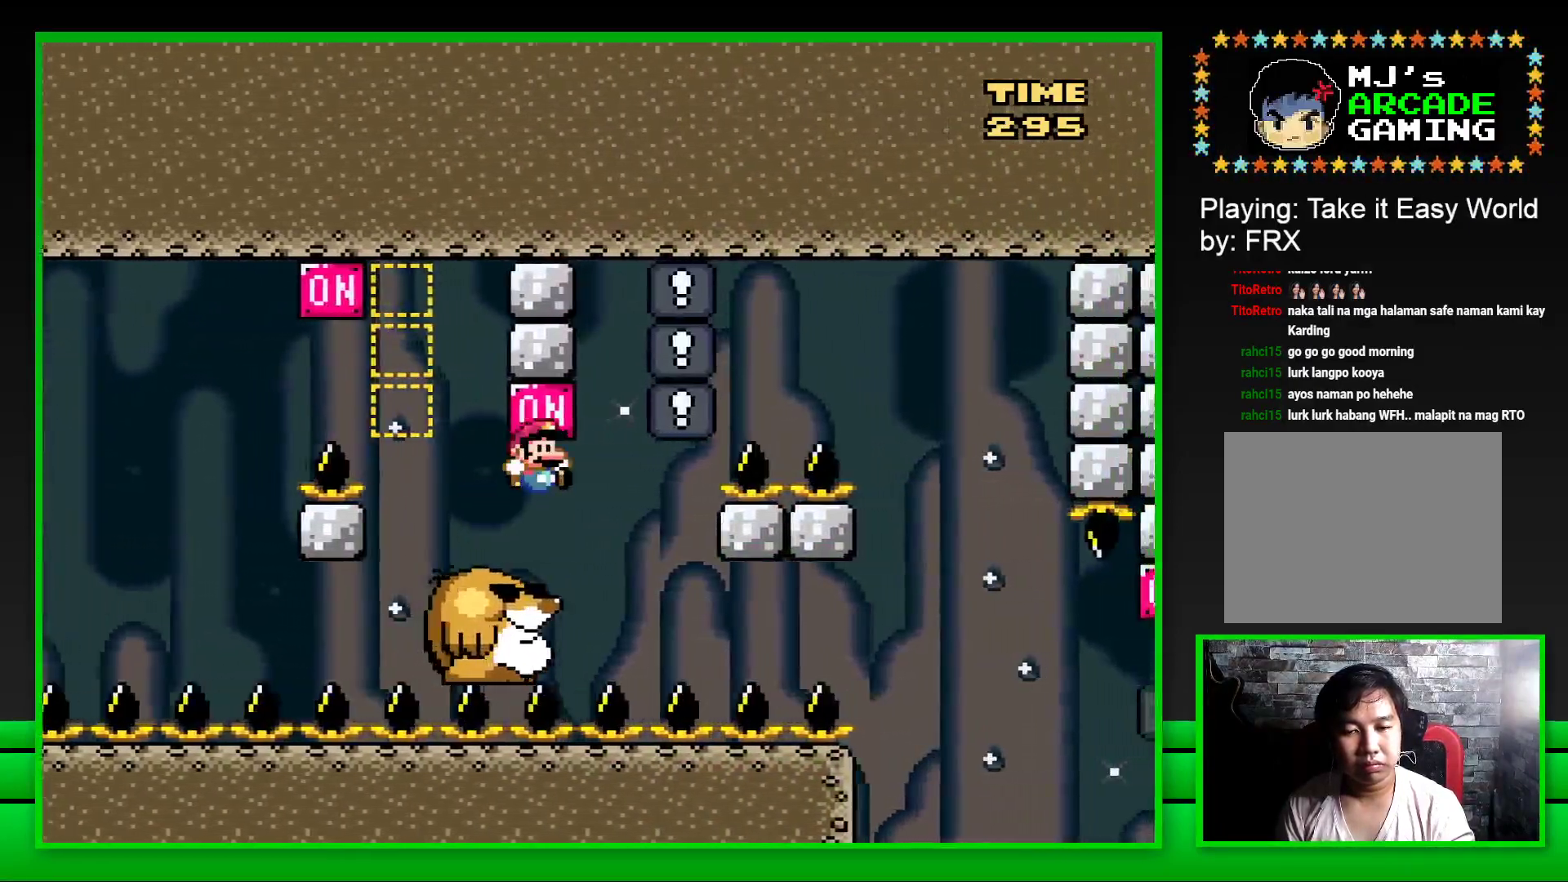
{"buttons": ["SQUARE"], "left_stick": "center", "right_stick": "center", "events": [[33, "DPAD_LEFT", "down"], [117, "DPAD_LEFT", "up"]]}
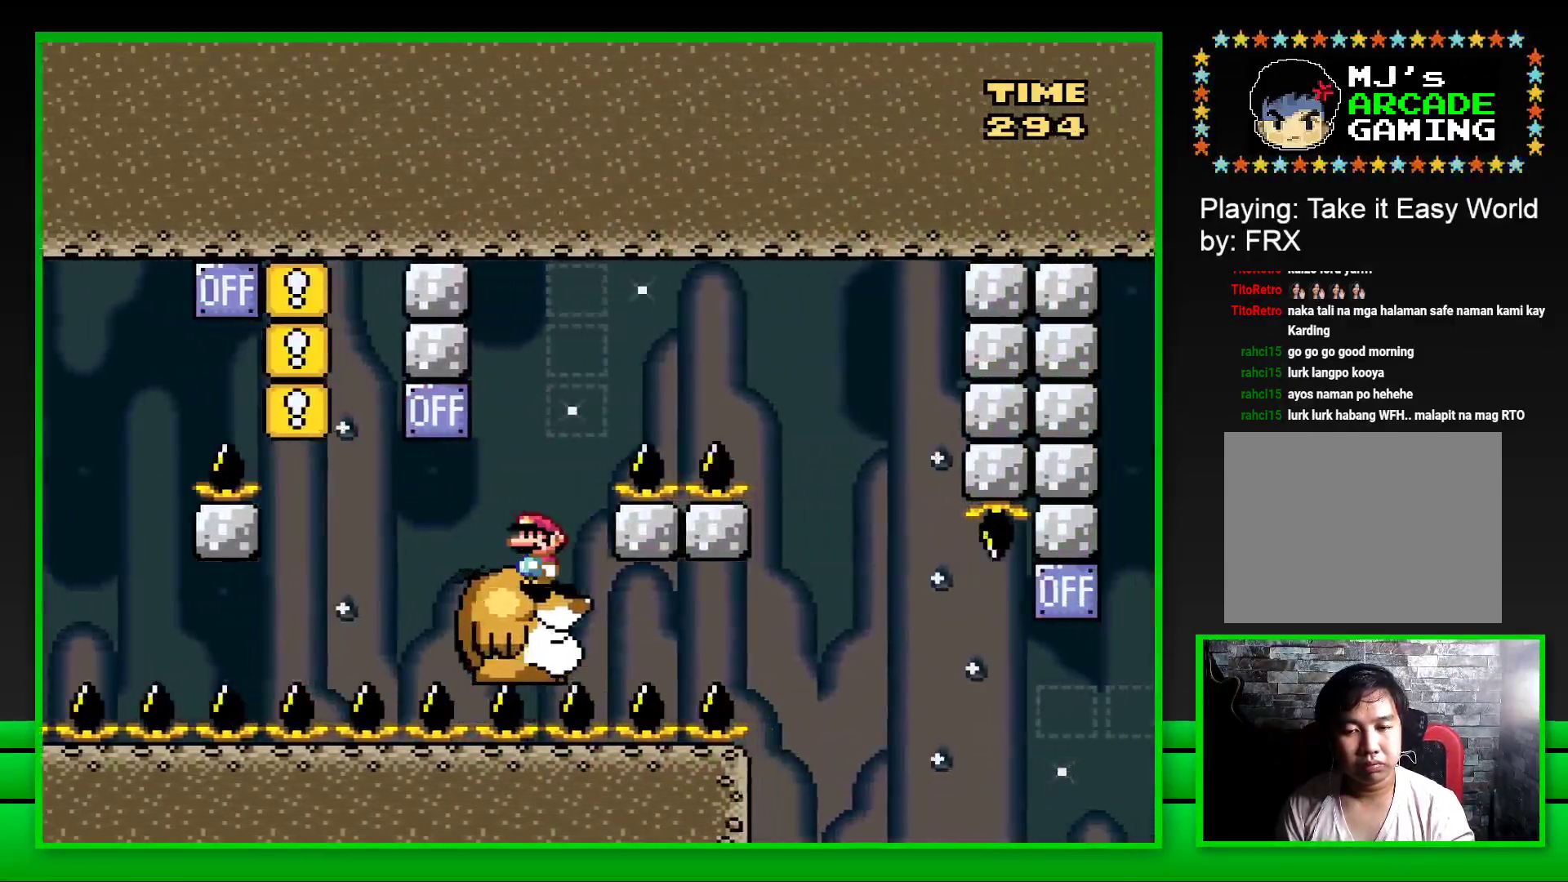
{"buttons": ["SQUARE", "DPAD_RIGHT"], "left_stick": "center", "right_stick": "center", "events": [[33, "DPAD_RIGHT", "down"], [67, "CROSS", "down"], [483, "CROSS", "up"]]}
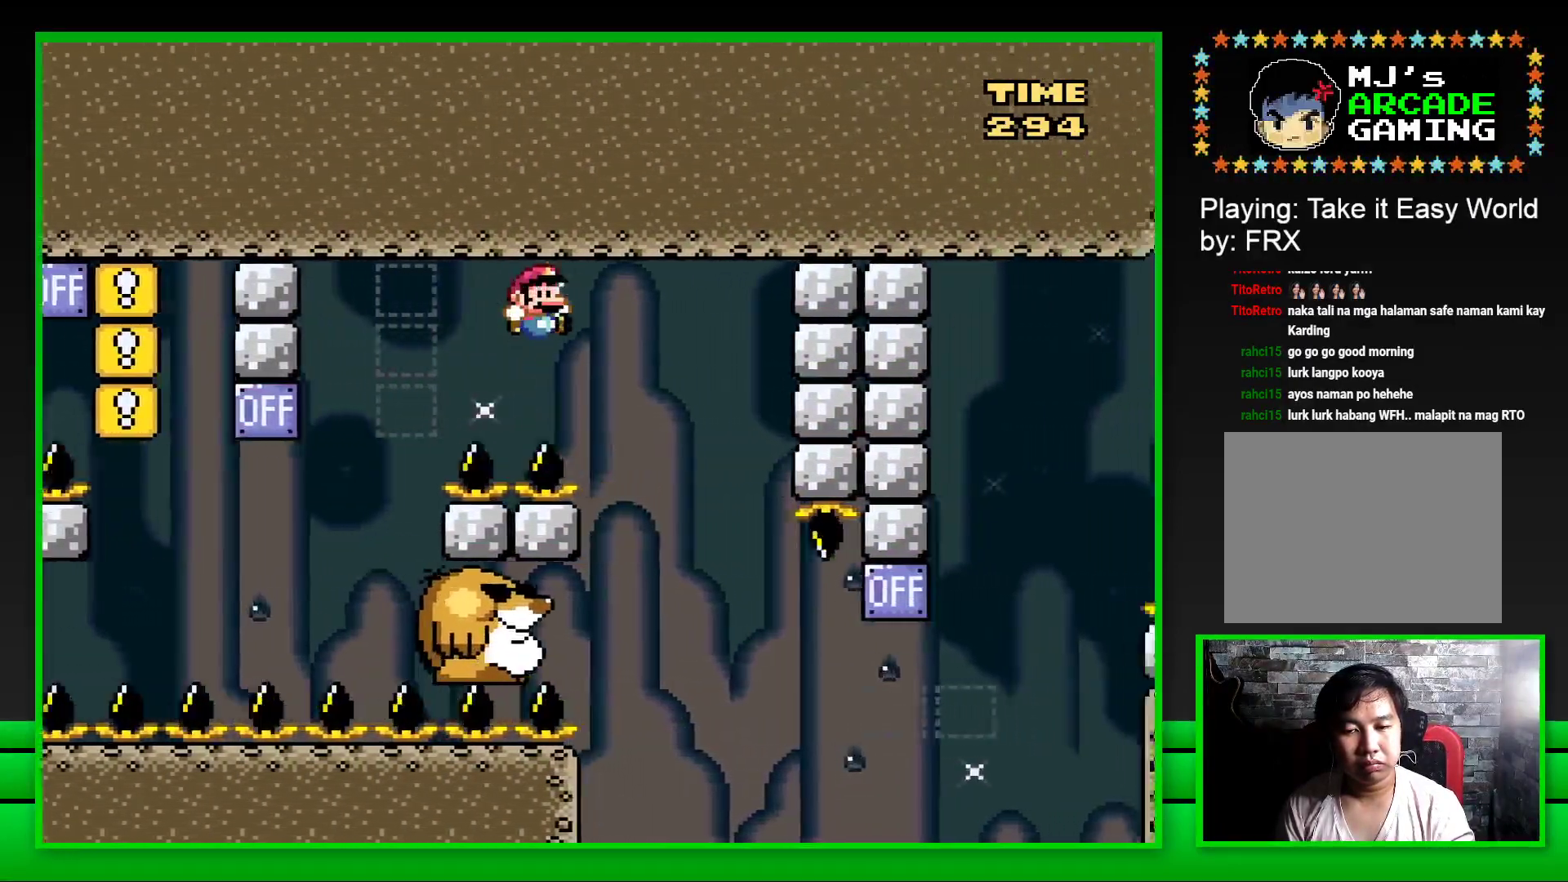
{"buttons": ["SQUARE"], "left_stick": "center", "right_stick": "center", "events": [[17, "DPAD_RIGHT", "up"], [117, "DPAD_LEFT", "down"], [317, "DPAD_LEFT", "up"]]}
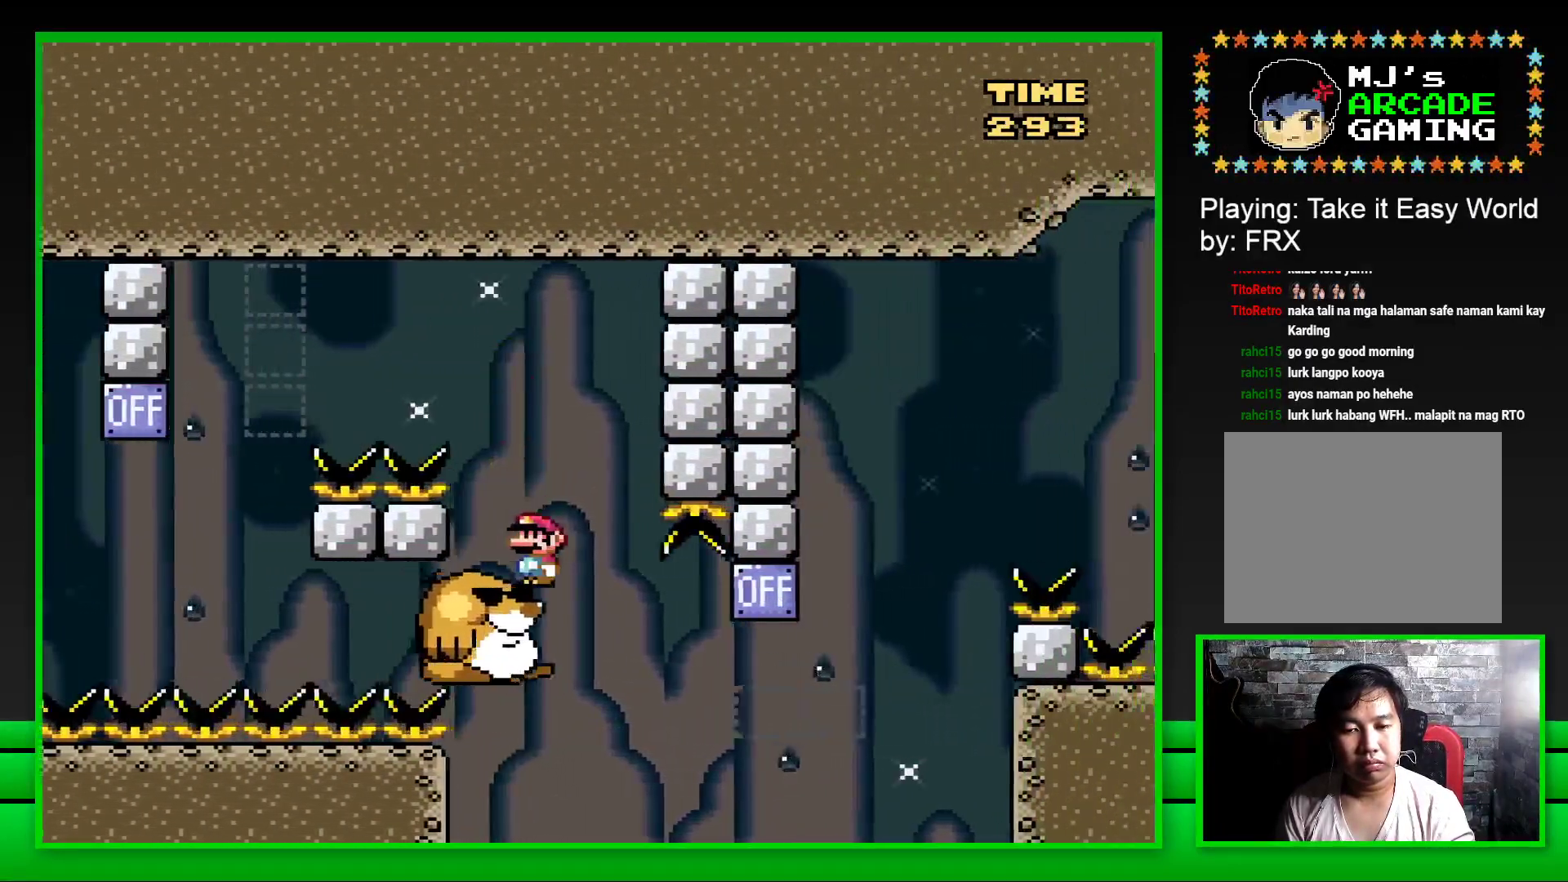
{"buttons": ["SQUARE", "DPAD_RIGHT"], "left_stick": "center", "right_stick": "center", "events": [[450, "DPAD_RIGHT", "down"]]}
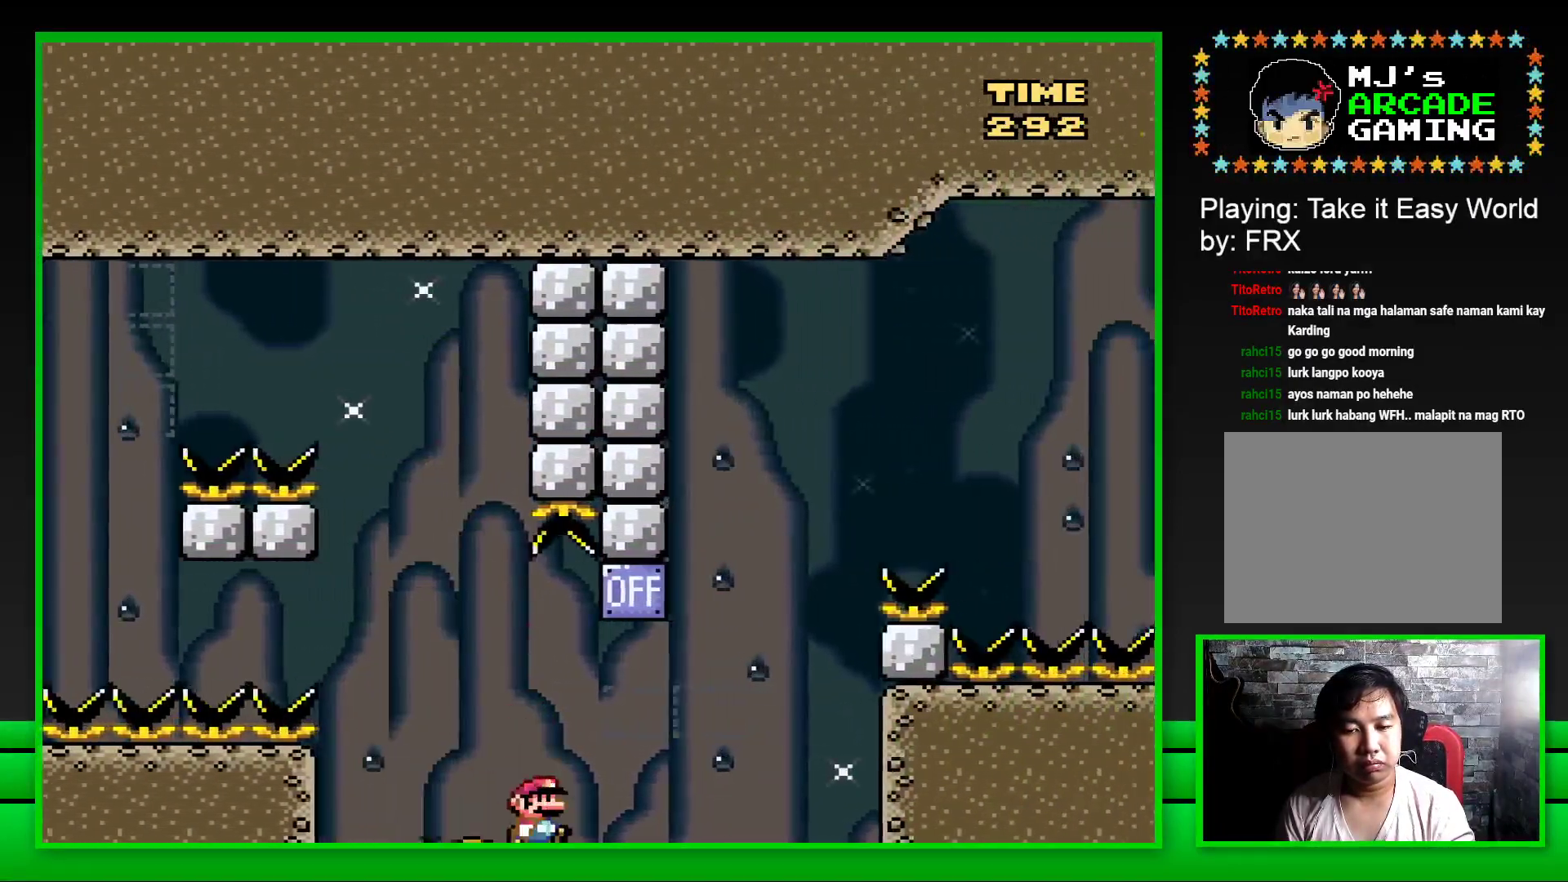
{"buttons": ["CROSS", "SQUARE", "DPAD_RIGHT"], "left_stick": "center", "right_stick": "center", "events": [[17, "CROSS", "down"], [267, "CROSS", "up"], [467, "CROSS", "down"]]}
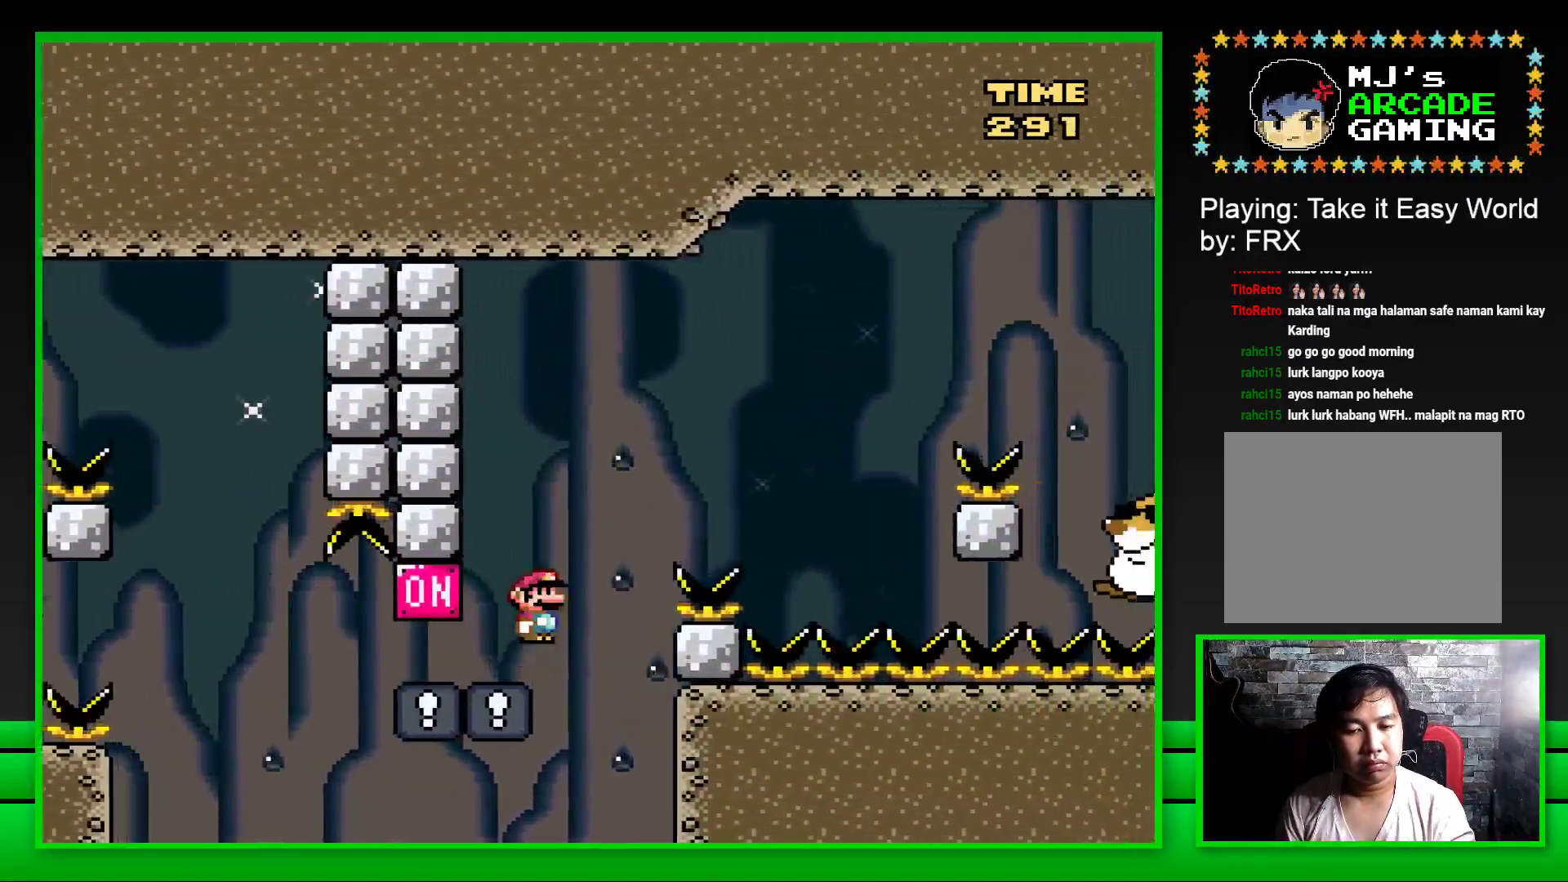
{"buttons": ["SQUARE"], "left_stick": "center", "right_stick": "center", "events": [[417, "CROSS", "up"], [450, "DPAD_RIGHT", "up"]]}
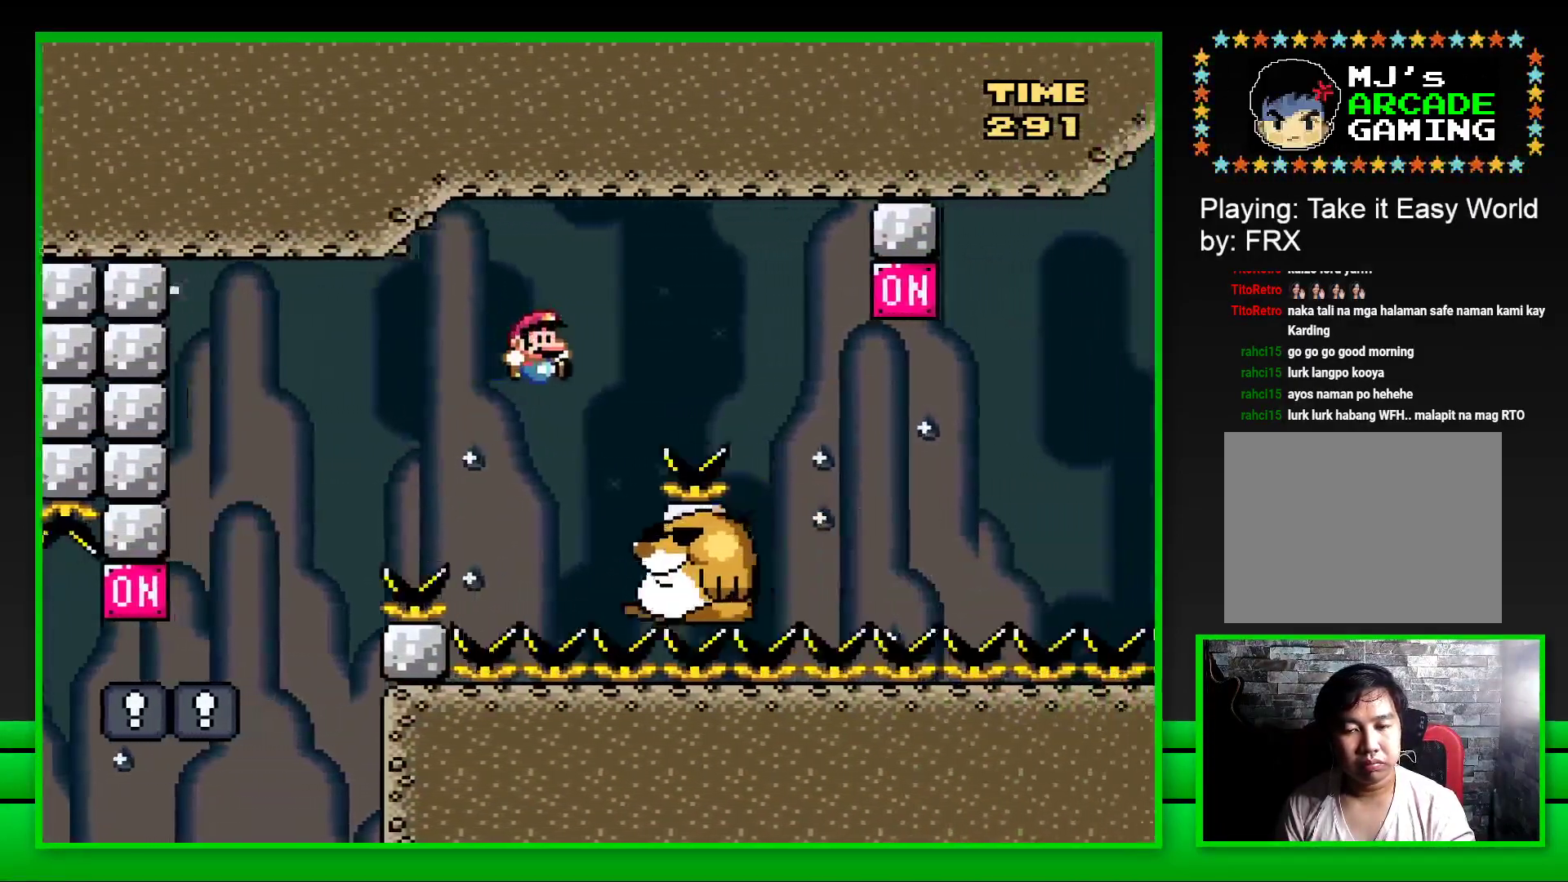
{"buttons": ["SQUARE", "DPAD_RIGHT"], "left_stick": "center", "right_stick": "center", "events": [[33, "DPAD_LEFT", "down"], [167, "DPAD_LEFT", "up"], [383, "DPAD_RIGHT", "down"]]}
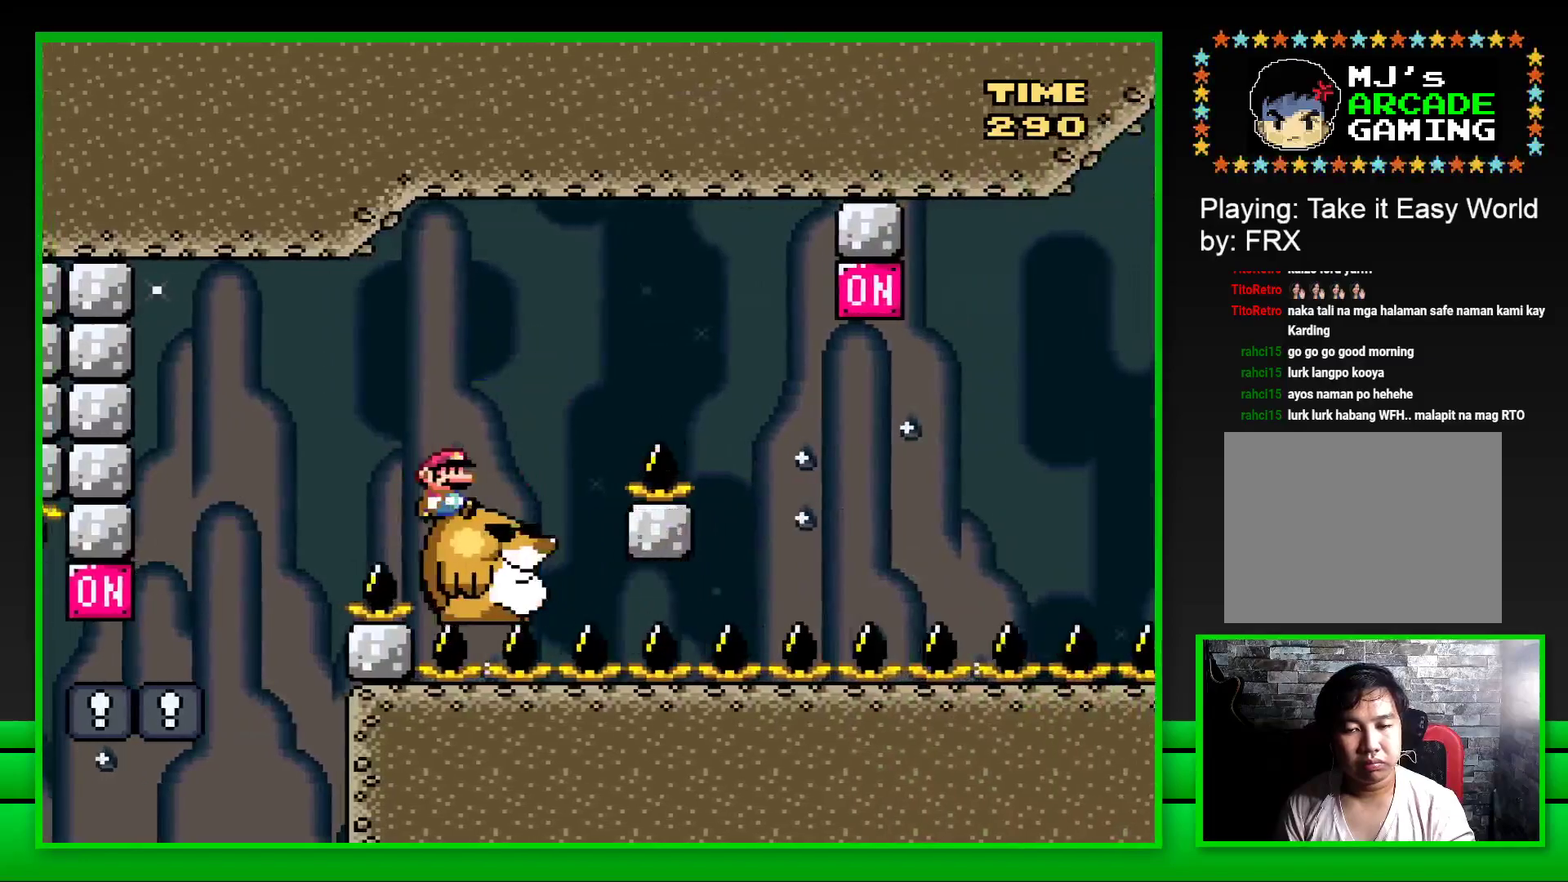
{"buttons": ["SQUARE"], "left_stick": "center", "right_stick": "center", "events": [[17, "CROSS", "down"], [333, "CROSS", "up"], [500, "DPAD_RIGHT", "up"]]}
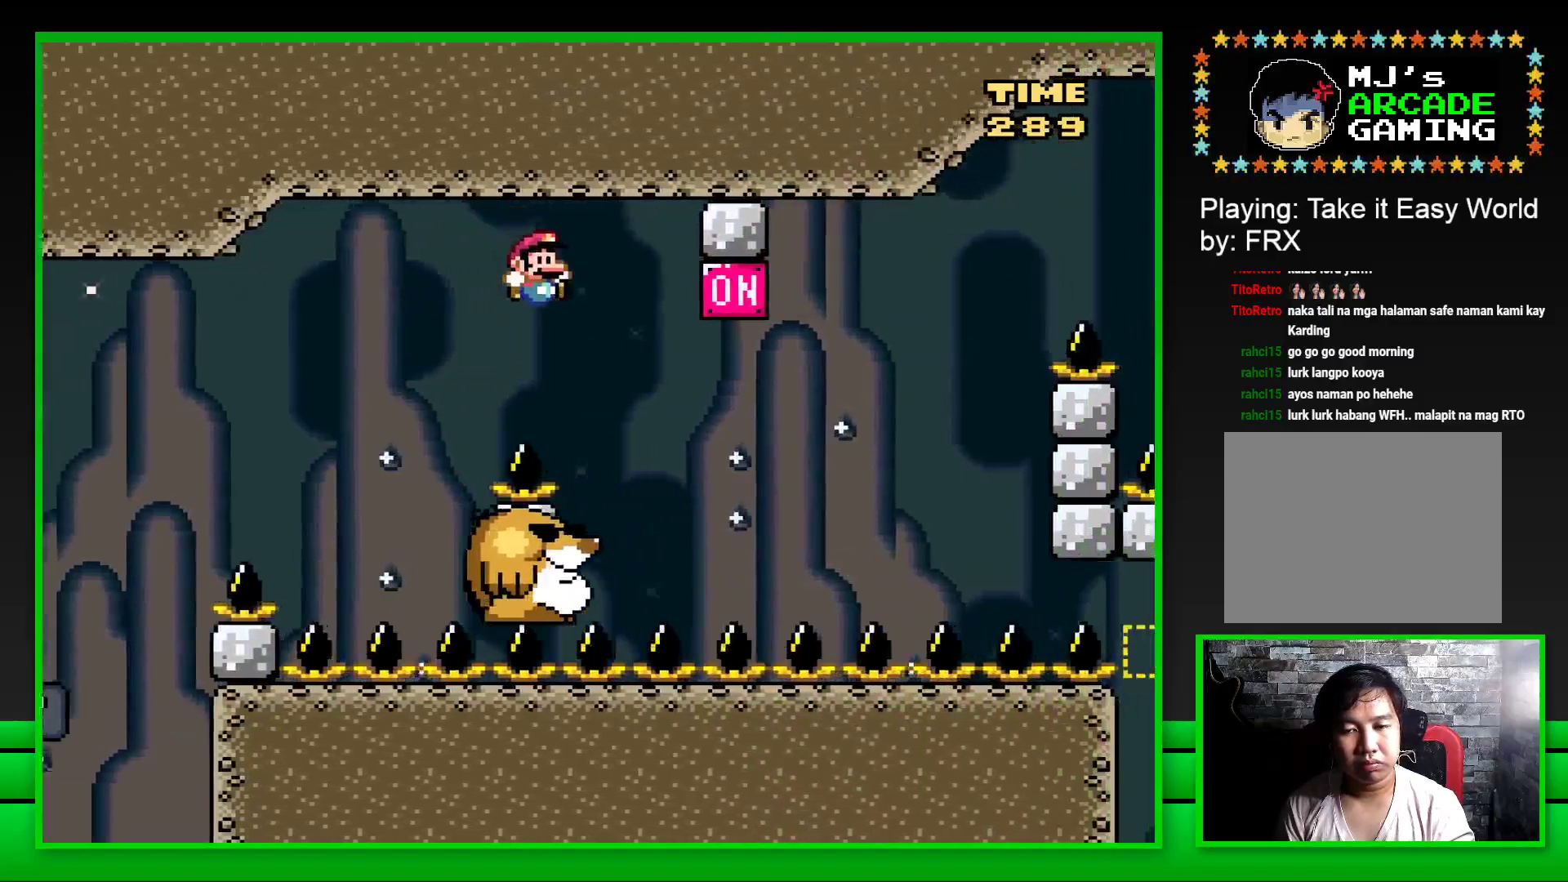
{"buttons": ["CROSS", "SQUARE", "DPAD_RIGHT"], "left_stick": "center", "right_stick": "center", "events": [[83, "DPAD_LEFT", "down"], [183, "DPAD_LEFT", "up"], [267, "DPAD_RIGHT", "down"], [350, "CROSS", "down"]]}
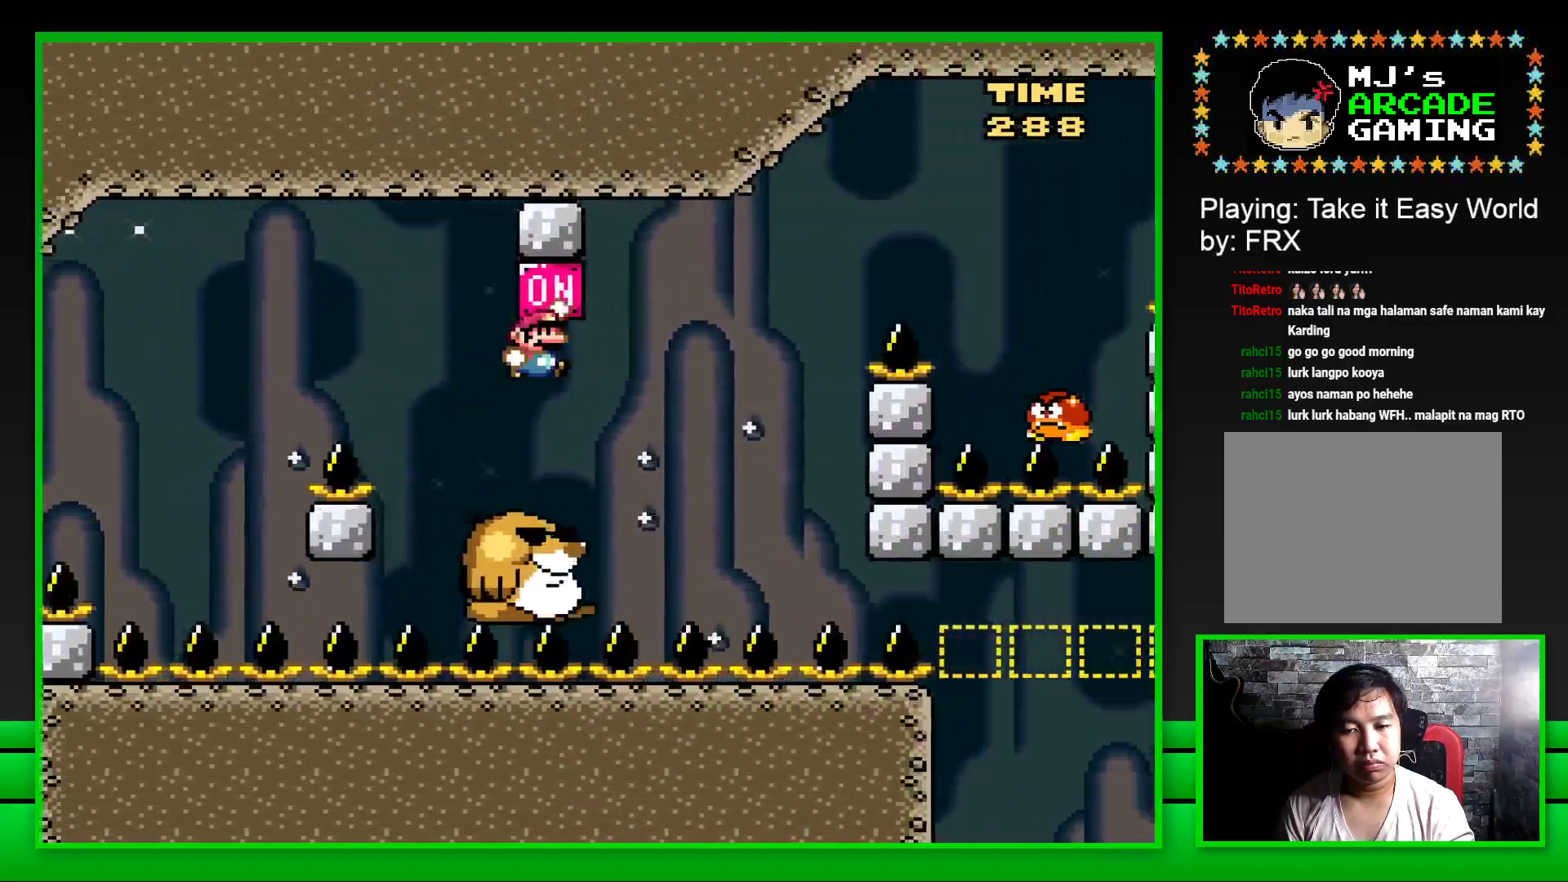
{"buttons": ["CROSS", "SQUARE", "DPAD_RIGHT"], "left_stick": "center", "right_stick": "center", "events": [[17, "CROSS", "up"], [17, "DPAD_RIGHT", "up"], [300, "CROSS", "down"], [300, "DPAD_RIGHT", "down"]]}
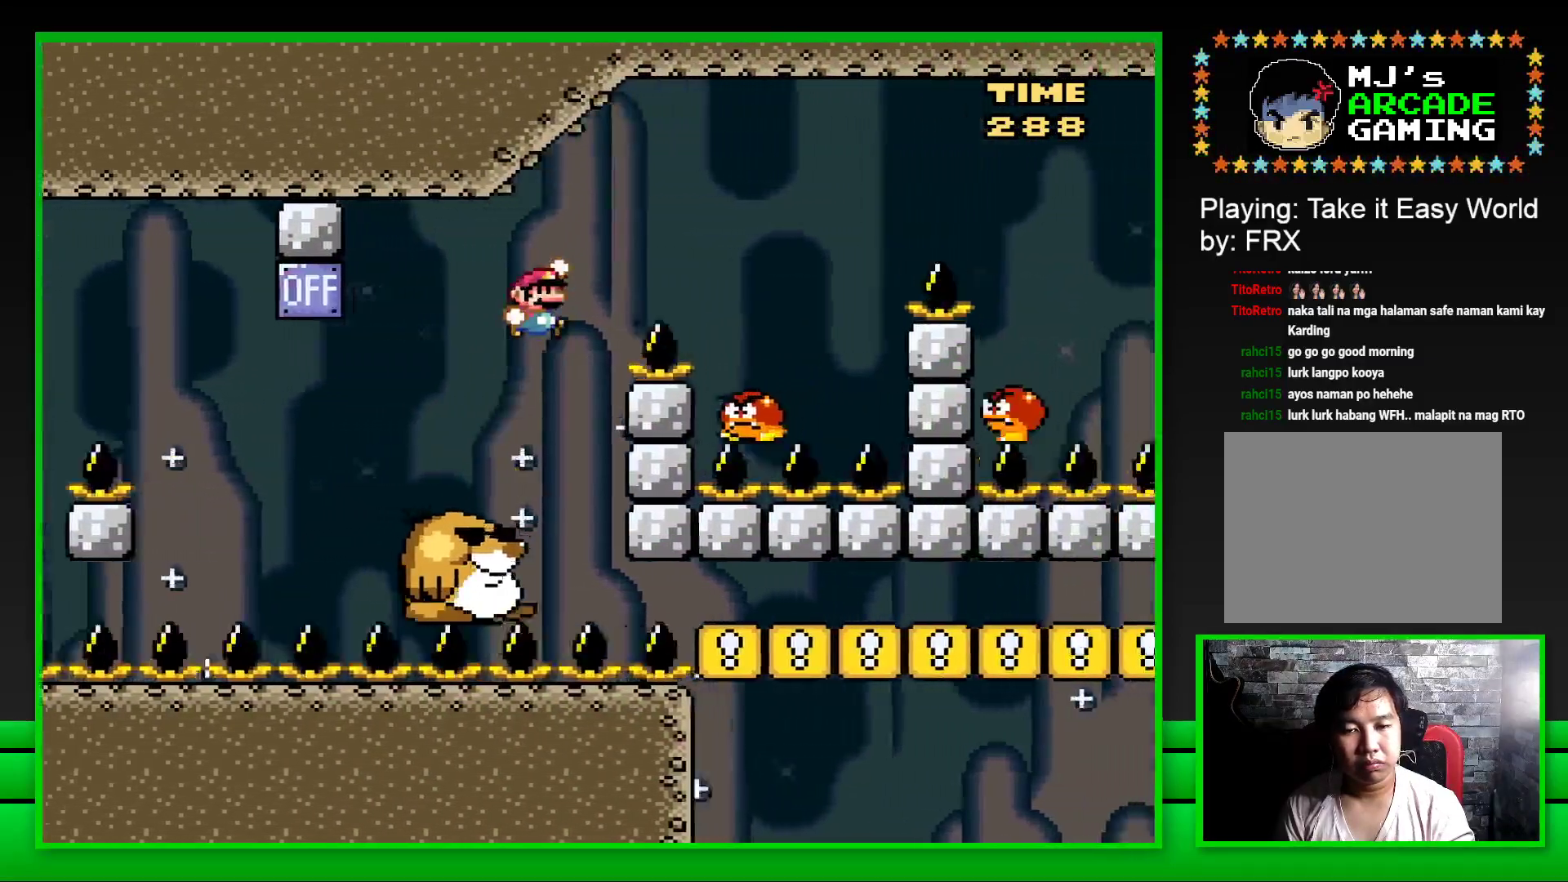
{"buttons": ["CROSS", "SQUARE", "DPAD_RIGHT"], "left_stick": "center", "right_stick": "center", "events": [[183, "CROSS", "up"], [250, "DPAD_RIGHT", "up"], [300, "DPAD_LEFT", "down"], [367, "CROSS", "down"], [383, "DPAD_LEFT", "up"], [450, "DPAD_RIGHT", "down"]]}
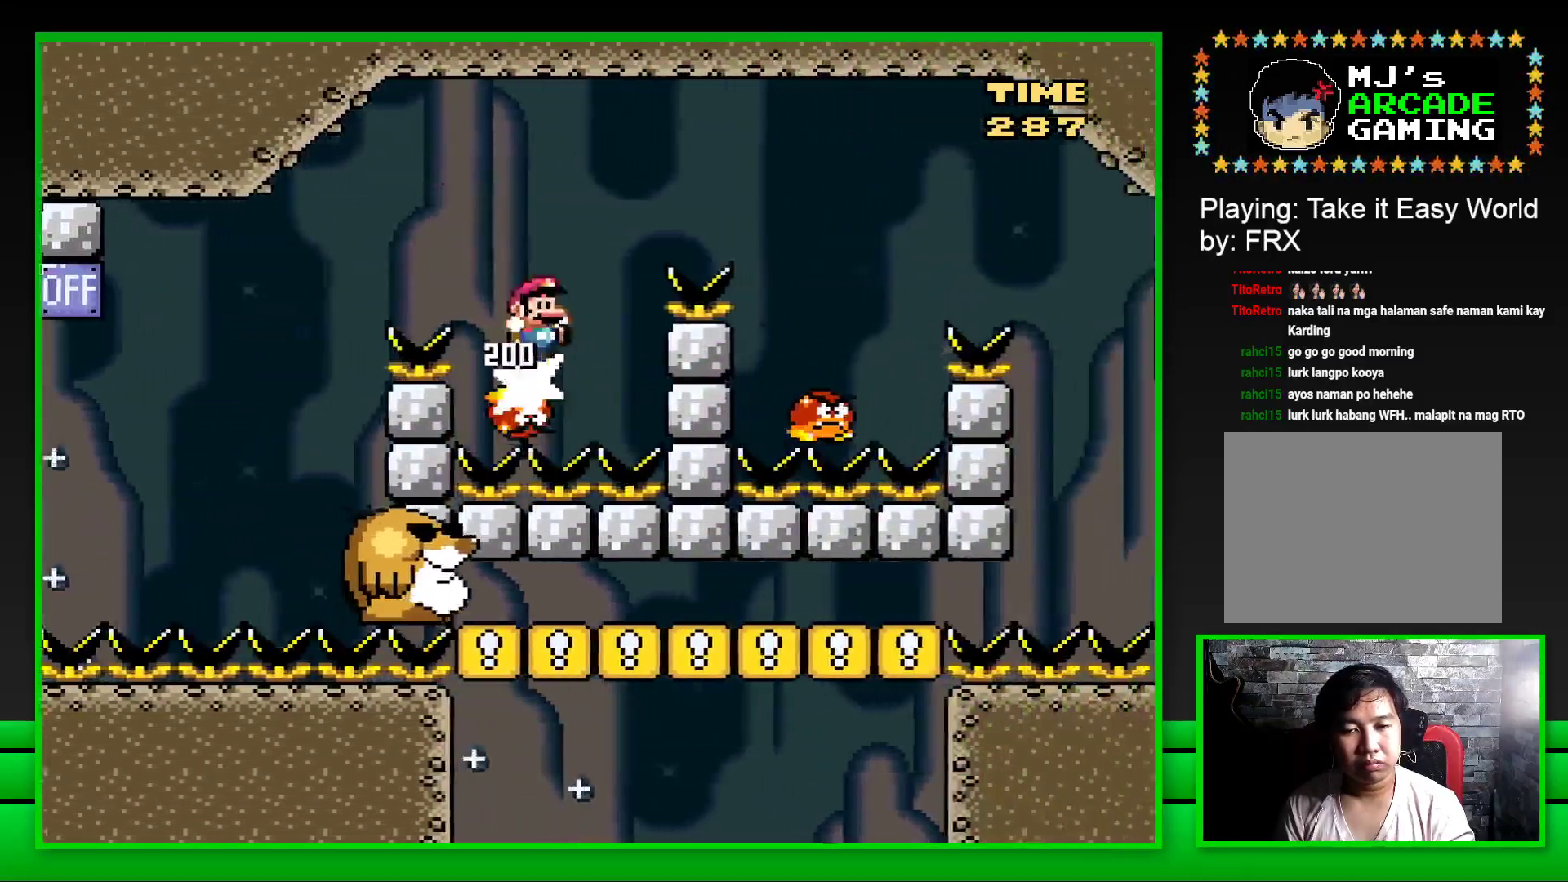
{"buttons": ["CROSS", "SQUARE", "DPAD_RIGHT"], "left_stick": "center", "right_stick": "center", "events": []}
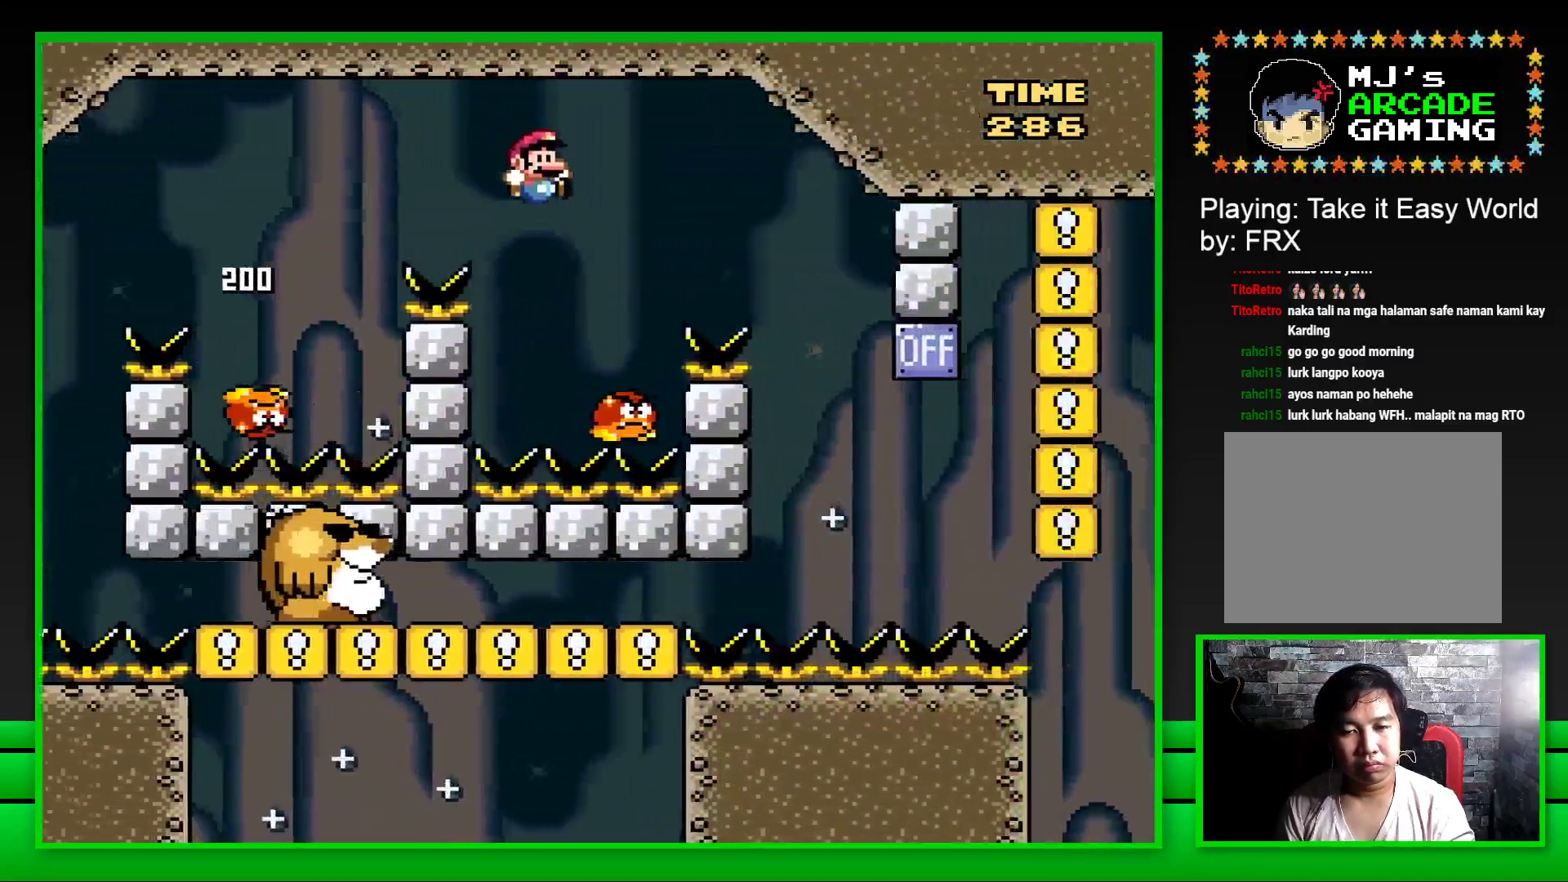
{"buttons": ["CROSS", "SQUARE", "DPAD_RIGHT"], "left_stick": "center", "right_stick": "center", "events": [[33, "DPAD_RIGHT", "up"], [100, "DPAD_LEFT", "down"], [200, "DPAD_LEFT", "up"], [267, "DPAD_RIGHT", "down"]]}
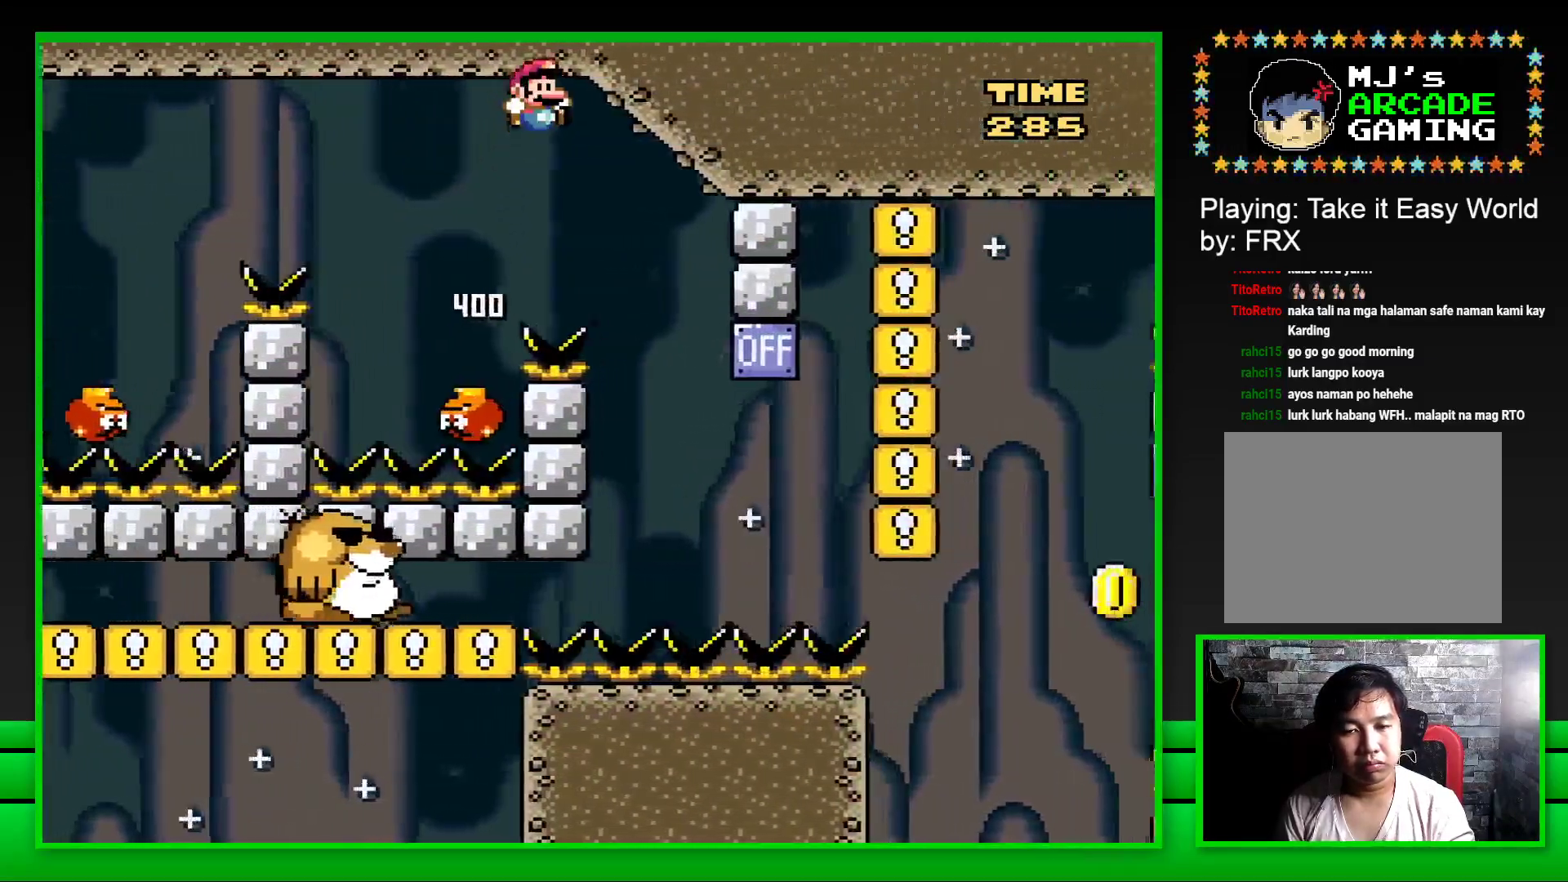
{"buttons": ["CROSS", "SQUARE", "DPAD_LEFT"], "left_stick": "center", "right_stick": "center", "events": [[133, "DPAD_RIGHT", "up"], [200, "DPAD_LEFT", "down"]]}
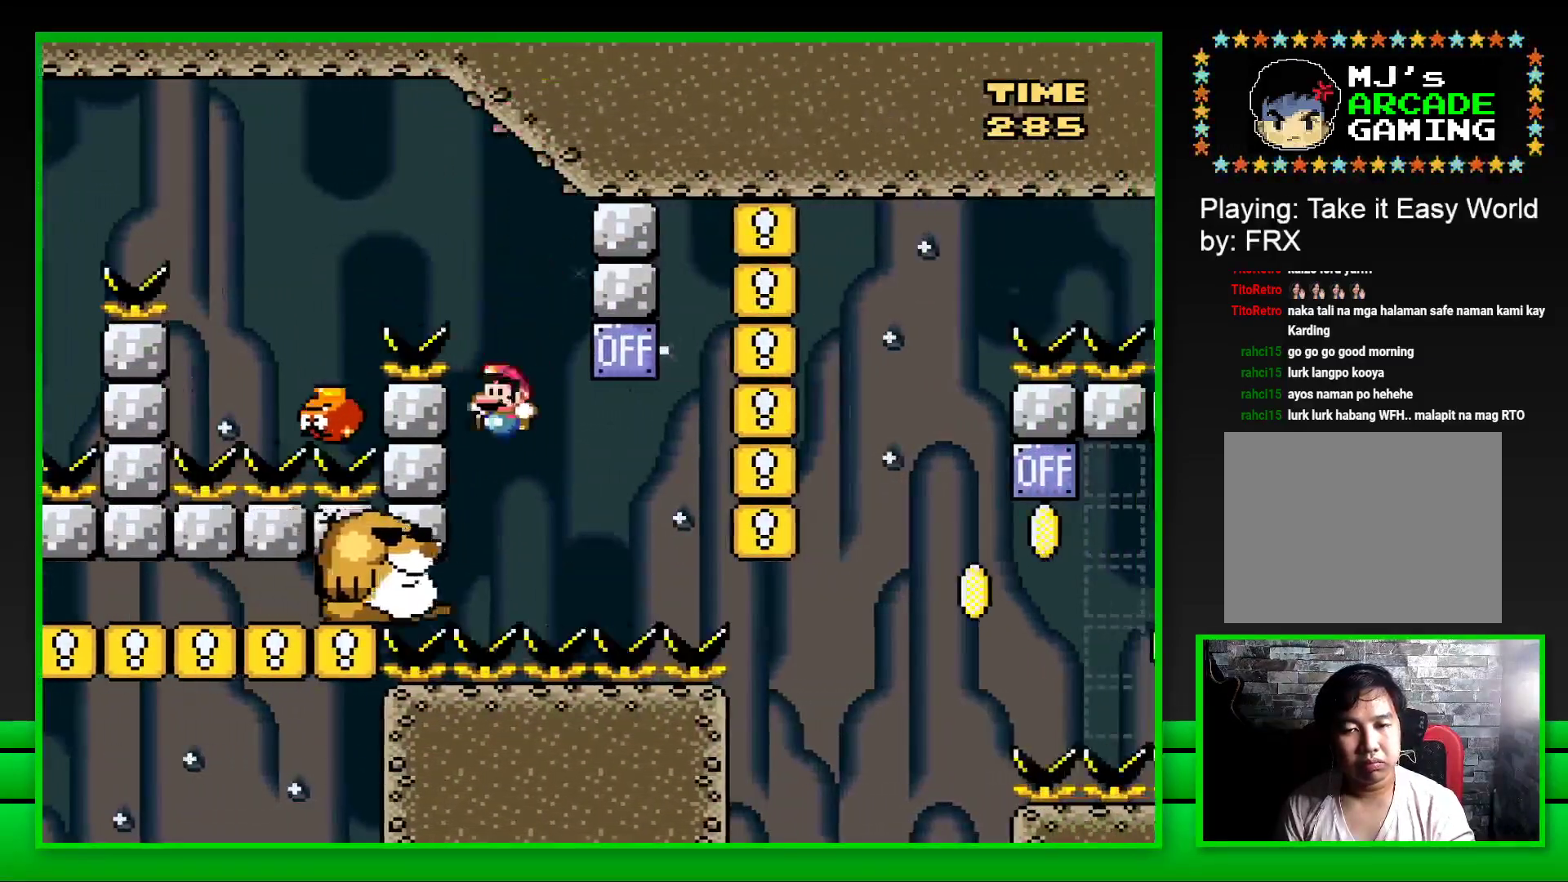
{"buttons": ["SQUARE", "DPAD_RIGHT"], "left_stick": "center", "right_stick": "center", "events": [[150, "CROSS", "up"], [167, "DPAD_LEFT", "up"], [467, "DPAD_RIGHT", "down"]]}
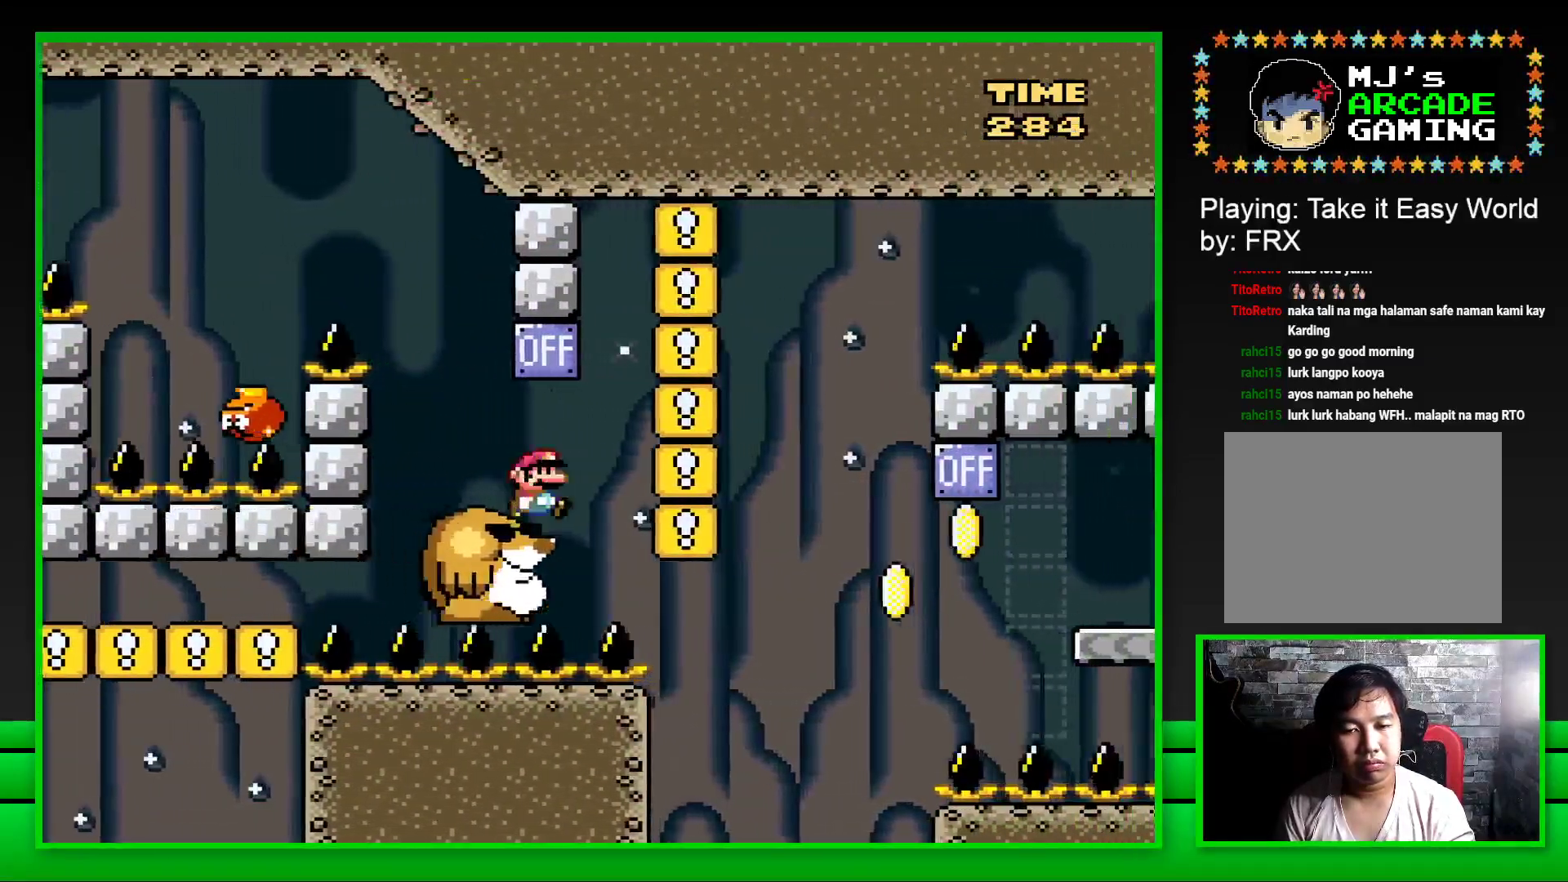
{"buttons": ["SQUARE"], "left_stick": "center", "right_stick": "center", "events": [[17, "CROSS", "down"], [117, "CROSS", "up"], [150, "DPAD_RIGHT", "up"], [483, "DPAD_LEFT", "down"], [500, "DPAD_LEFT", "up"]]}
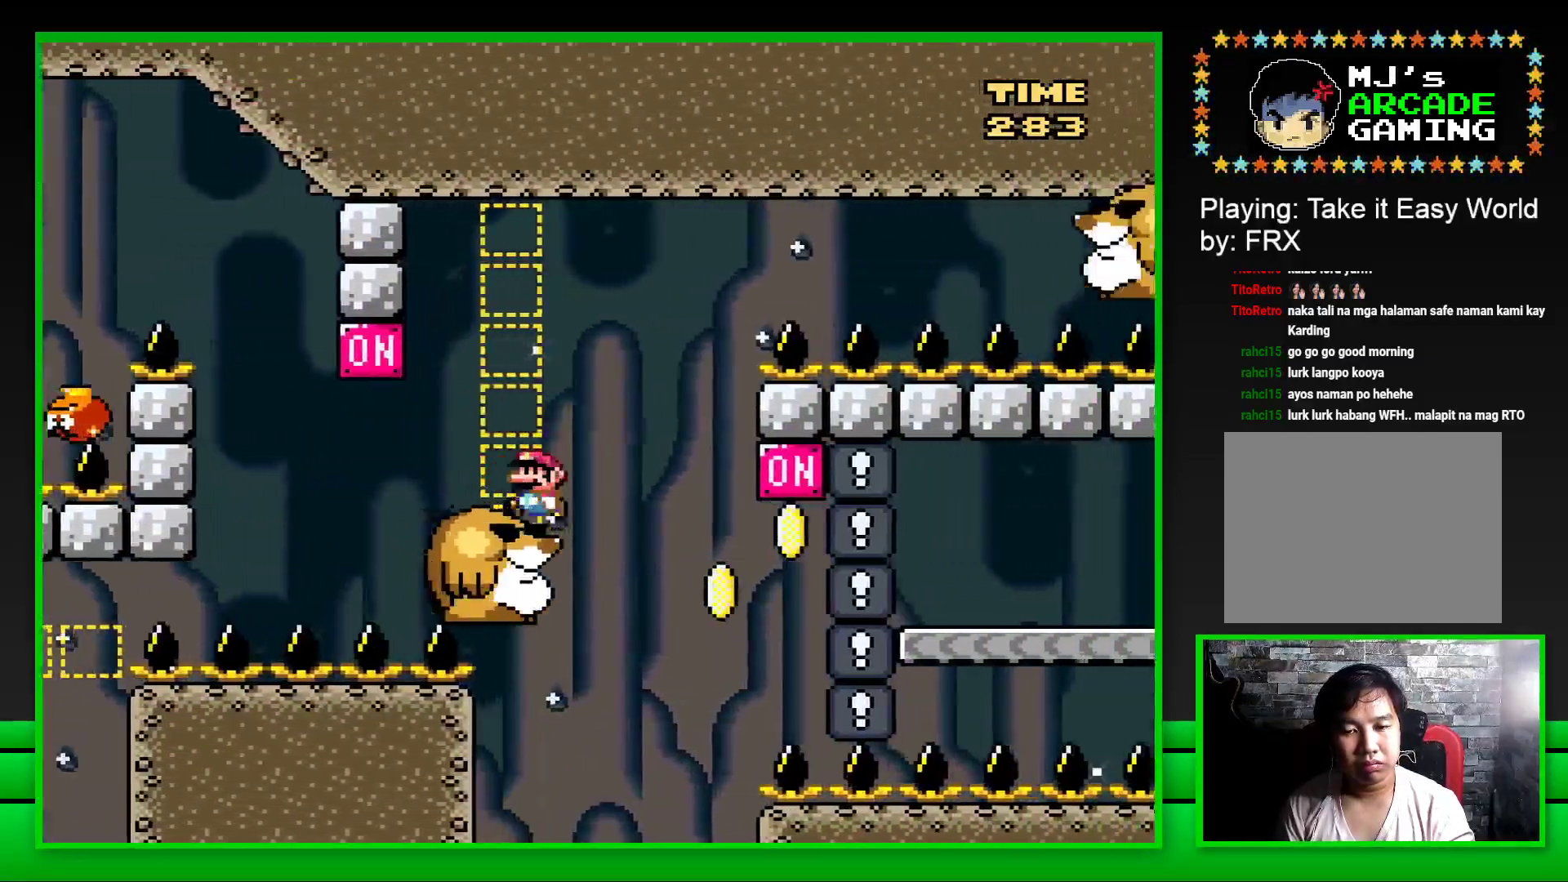
{"buttons": ["SQUARE", "DPAD_RIGHT"], "left_stick": "center", "right_stick": "center", "events": [[483, "DPAD_RIGHT", "down"]]}
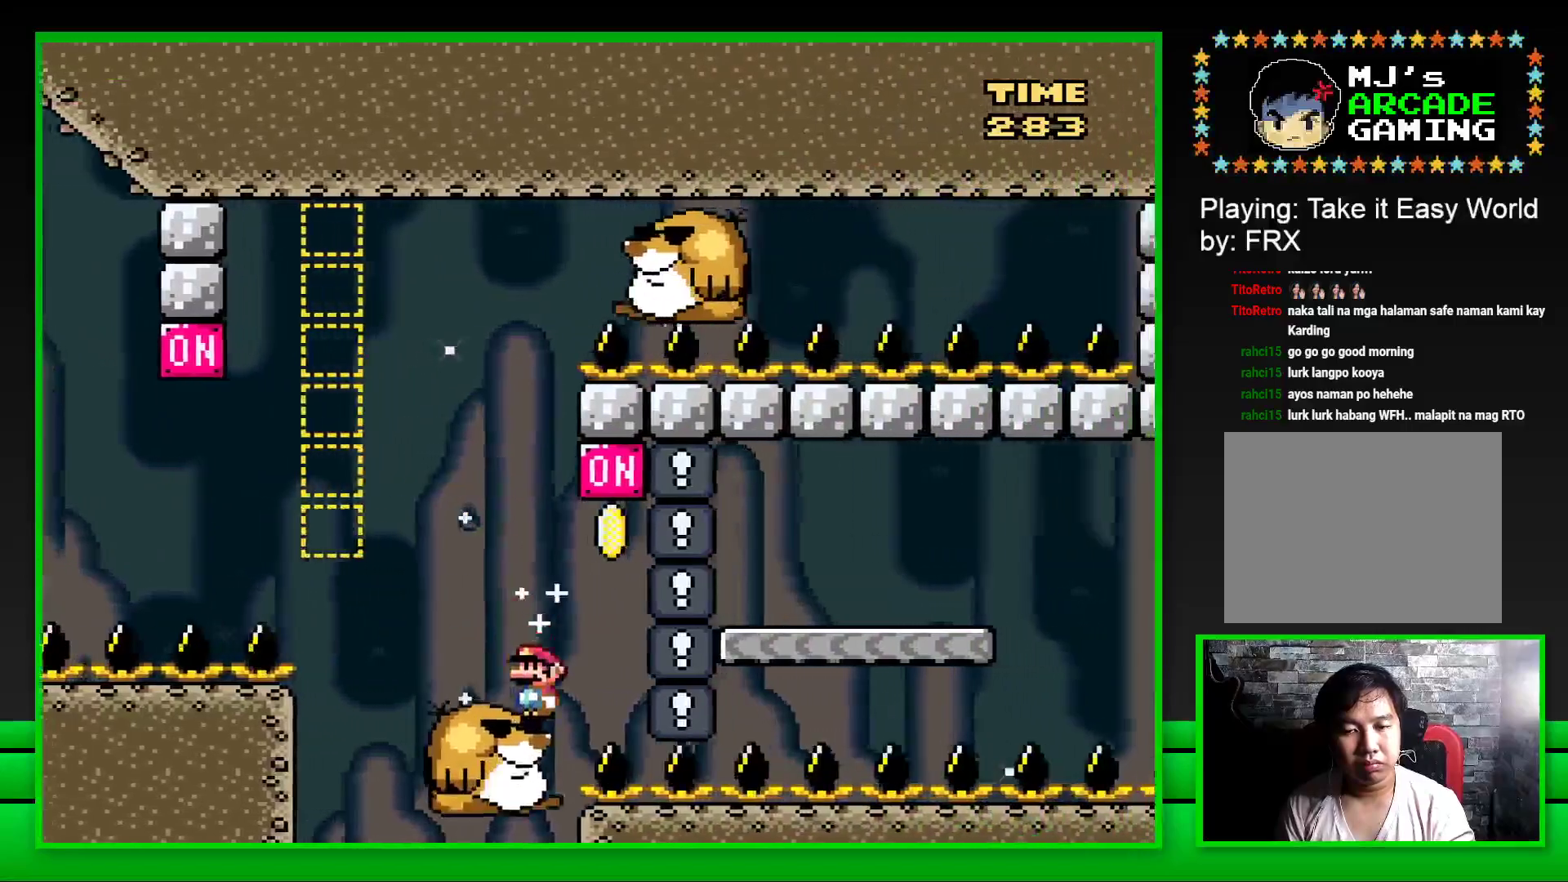
{"buttons": ["CROSS", "SQUARE", "DPAD_RIGHT"], "left_stick": "center", "right_stick": "center", "events": [[50, "CROSS", "down"]]}
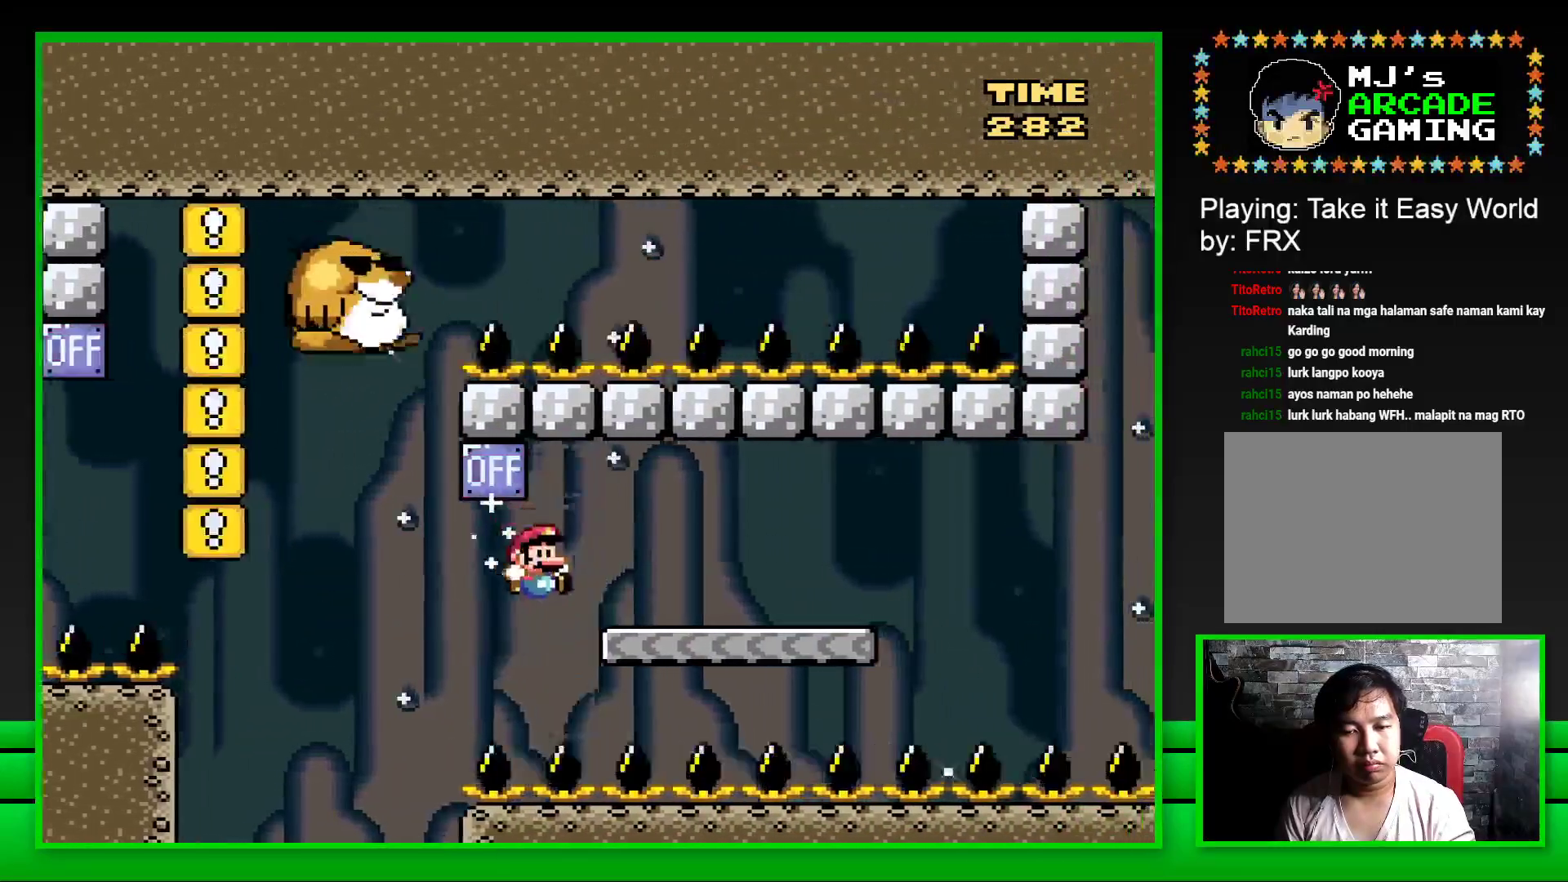
{"buttons": [], "left_stick": "center", "right_stick": "center", "events": [[283, "CROSS", "up"], [317, "DPAD_RIGHT", "up"], [400, "SQUARE", "up"]]}
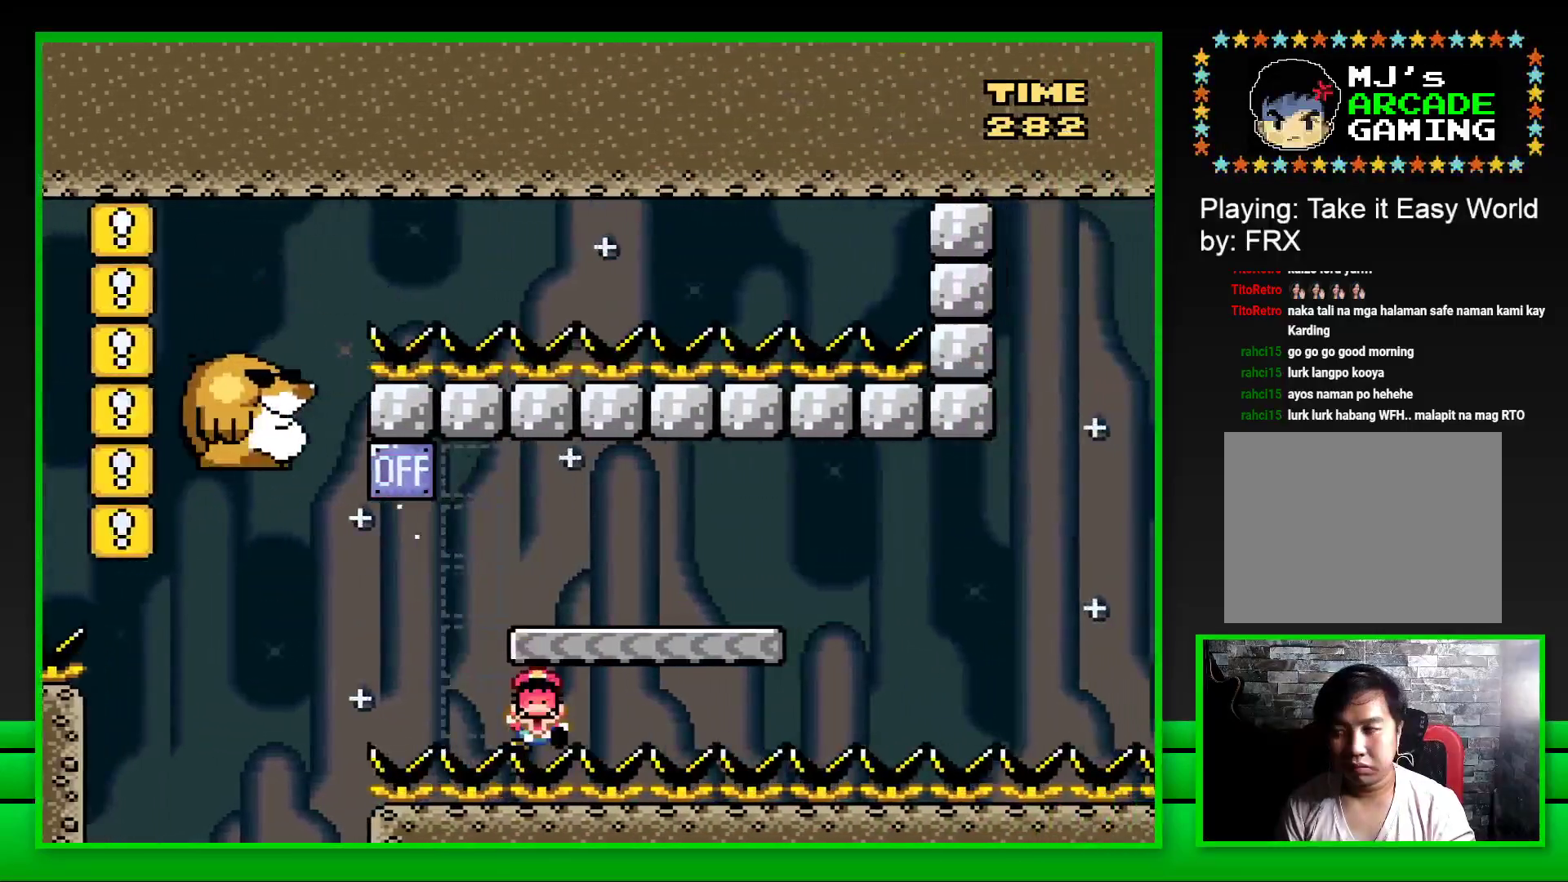
{"buttons": [], "left_stick": "center", "right_stick": "center", "events": [[67, "CROSS", "down"], [133, "CROSS", "up"], [200, "CROSS", "down"], [200, "left_stick", "up"], [283, "CROSS", "up"], [300, "left_stick", "center"], [367, "CROSS", "down"], [433, "CROSS", "up"]]}
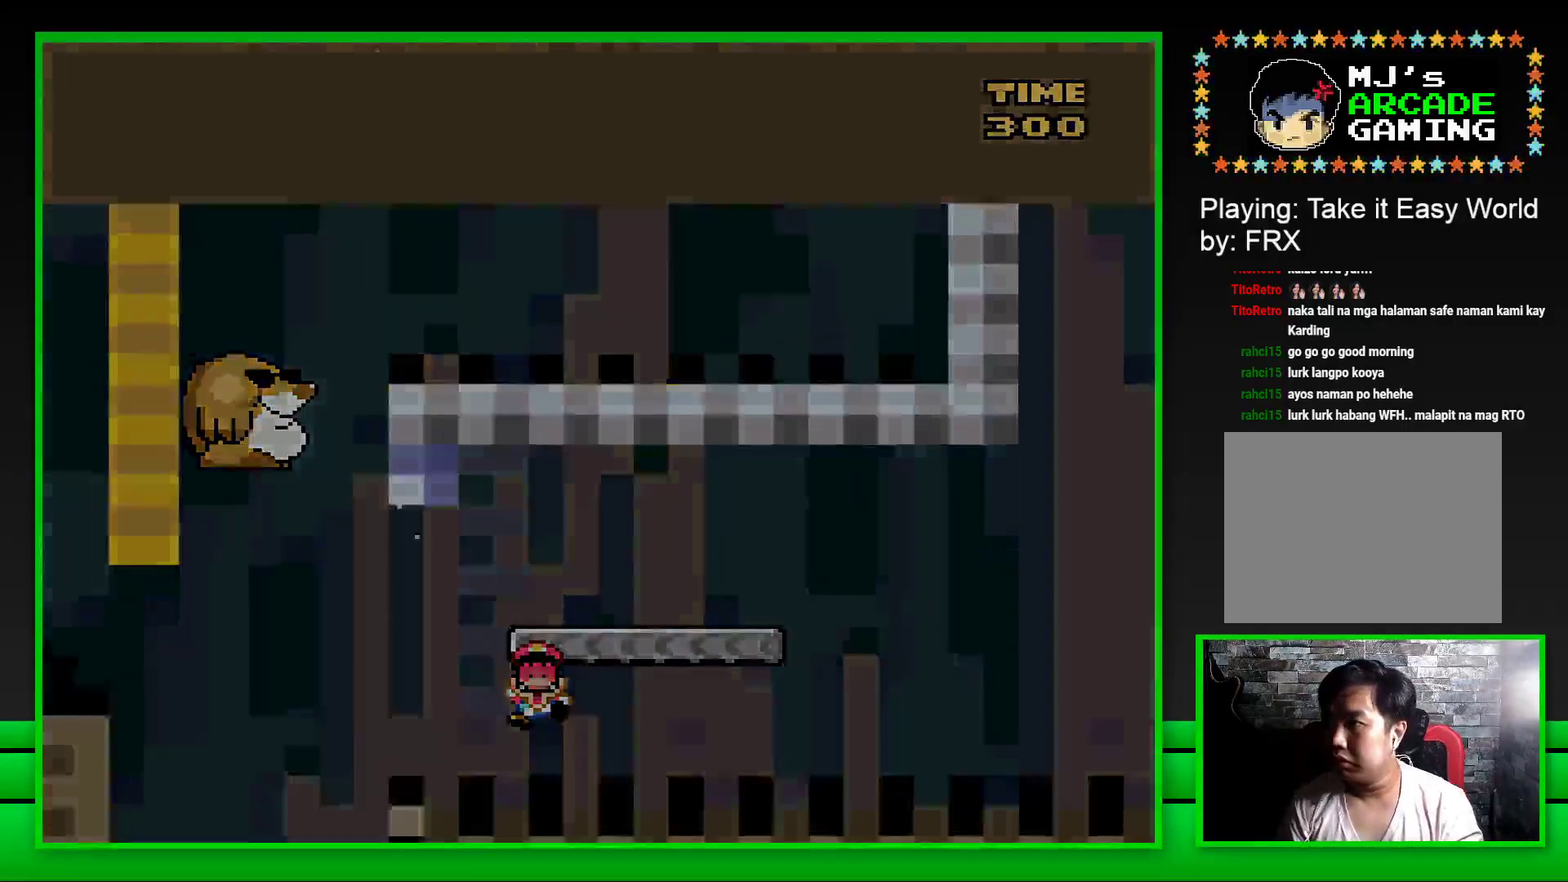
{"buttons": [], "left_stick": "center", "right_stick": "center", "events": []}
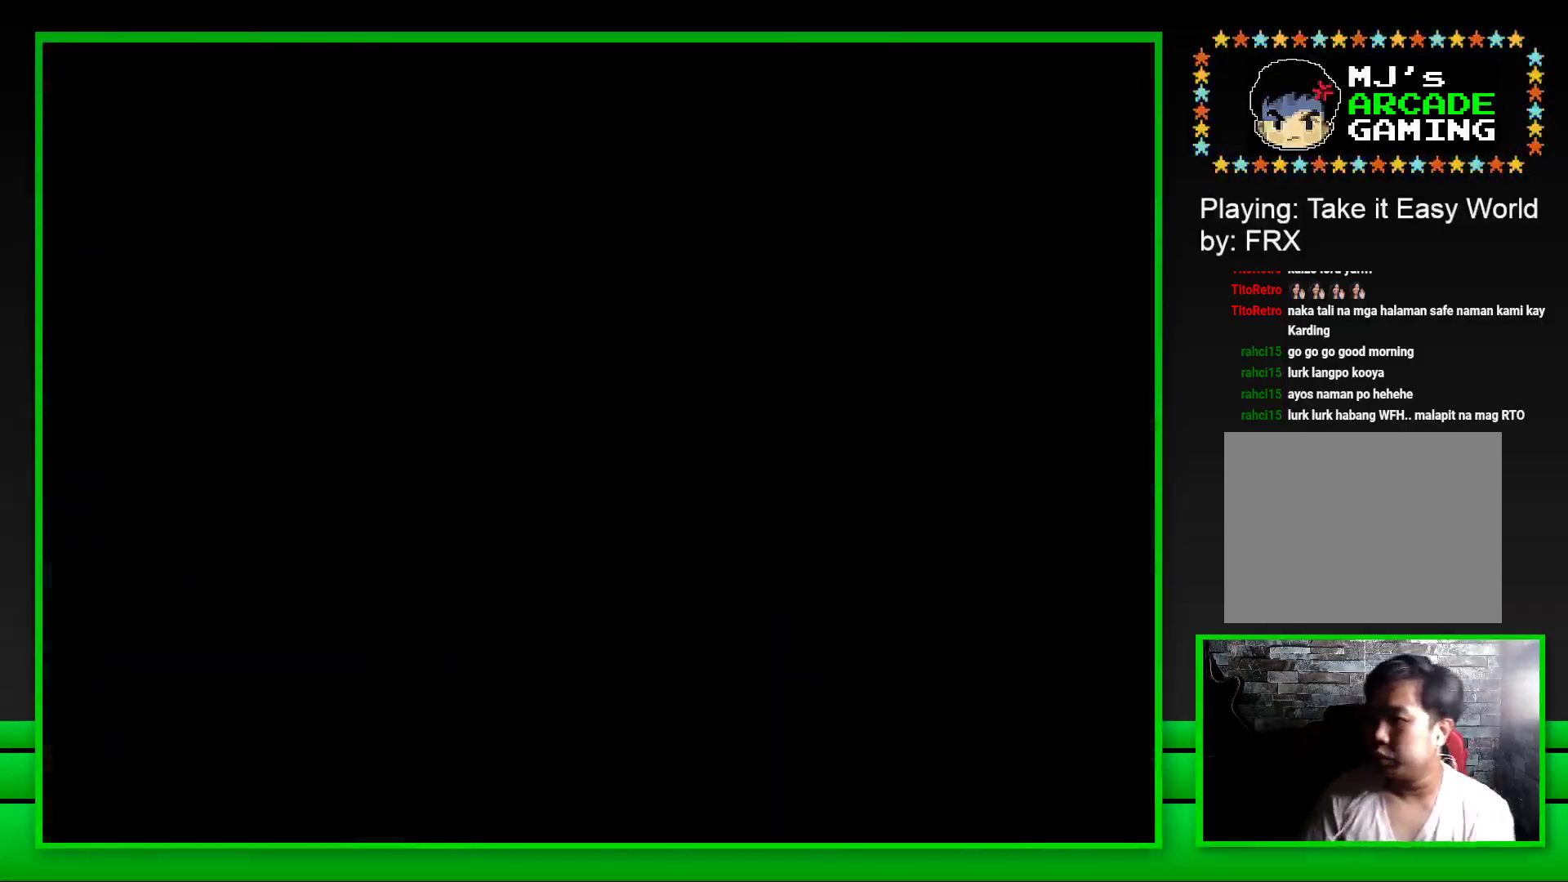
{"buttons": [], "left_stick": "center", "right_stick": "center", "events": []}
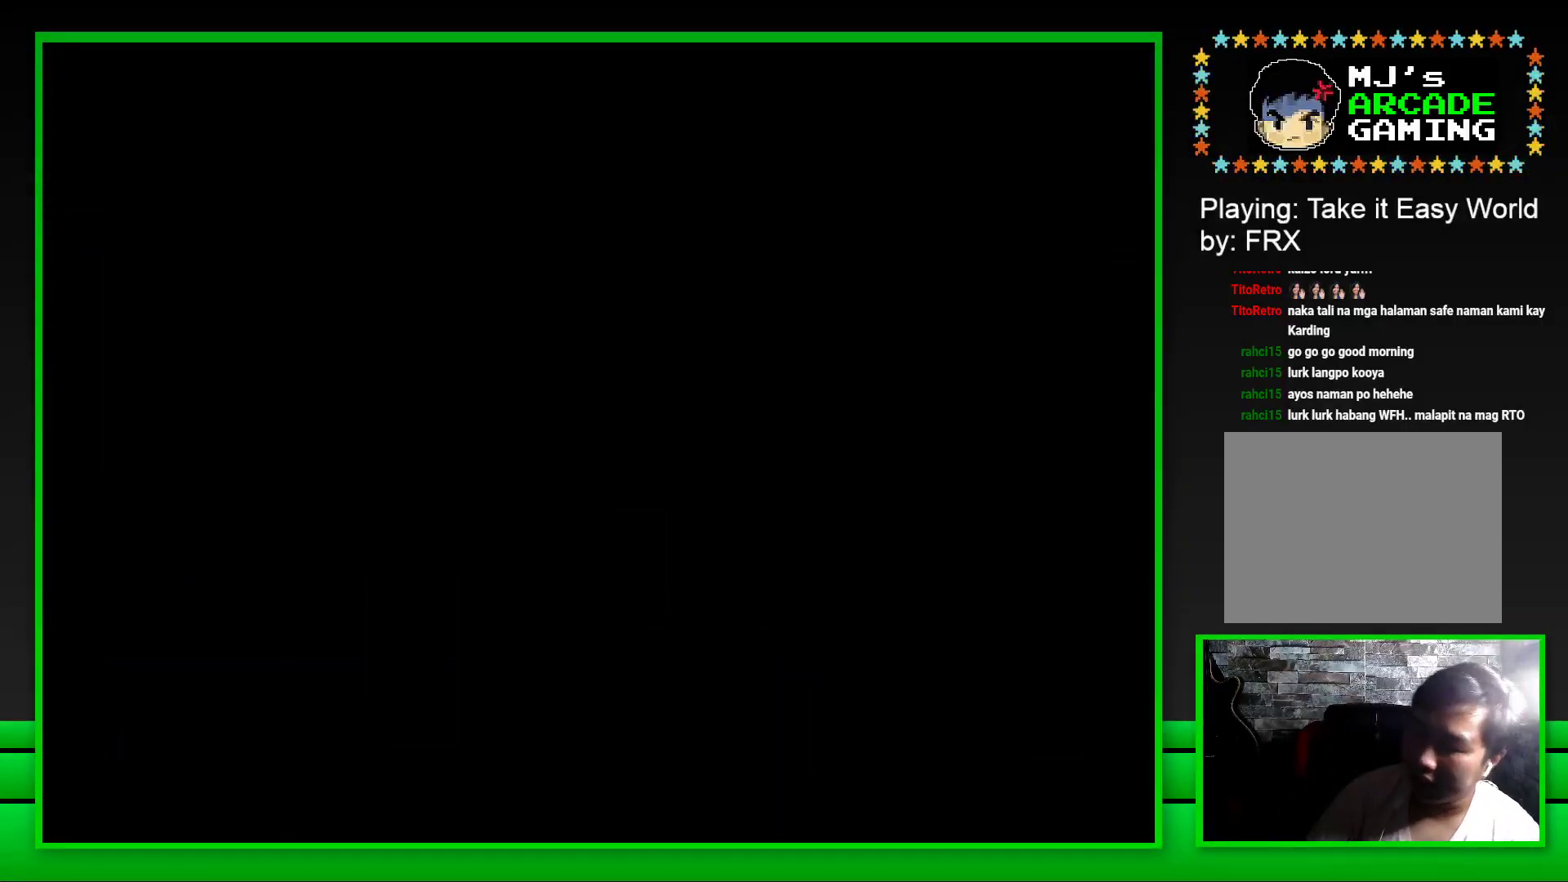
{"buttons": [], "left_stick": "center", "right_stick": "center", "events": []}
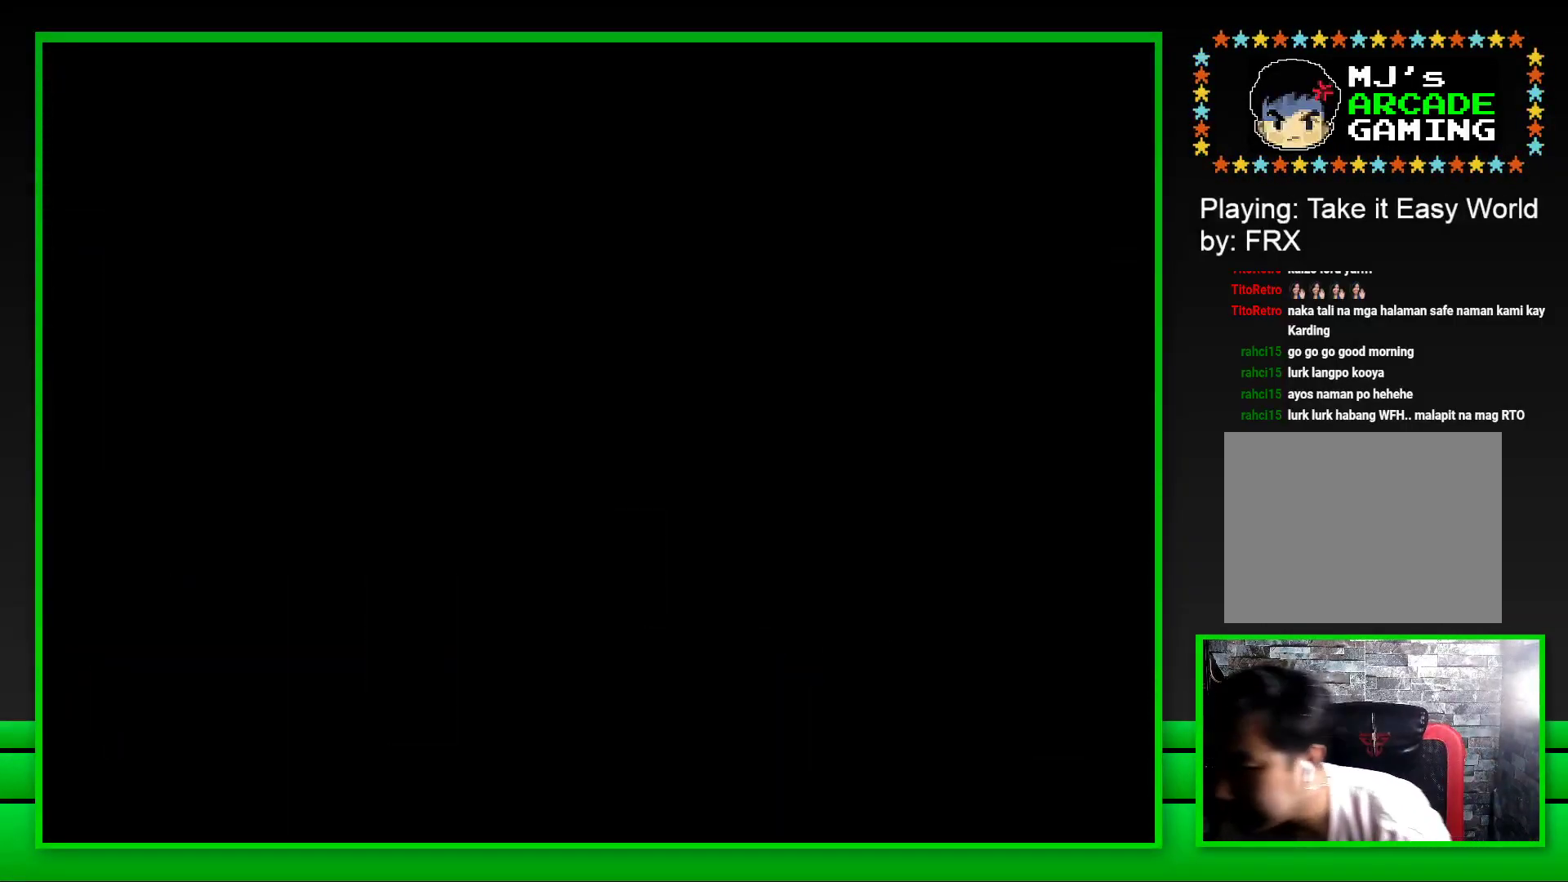
{"buttons": ["SQUARE"], "left_stick": "center", "right_stick": "center", "events": [[317, "SQUARE", "down"]]}
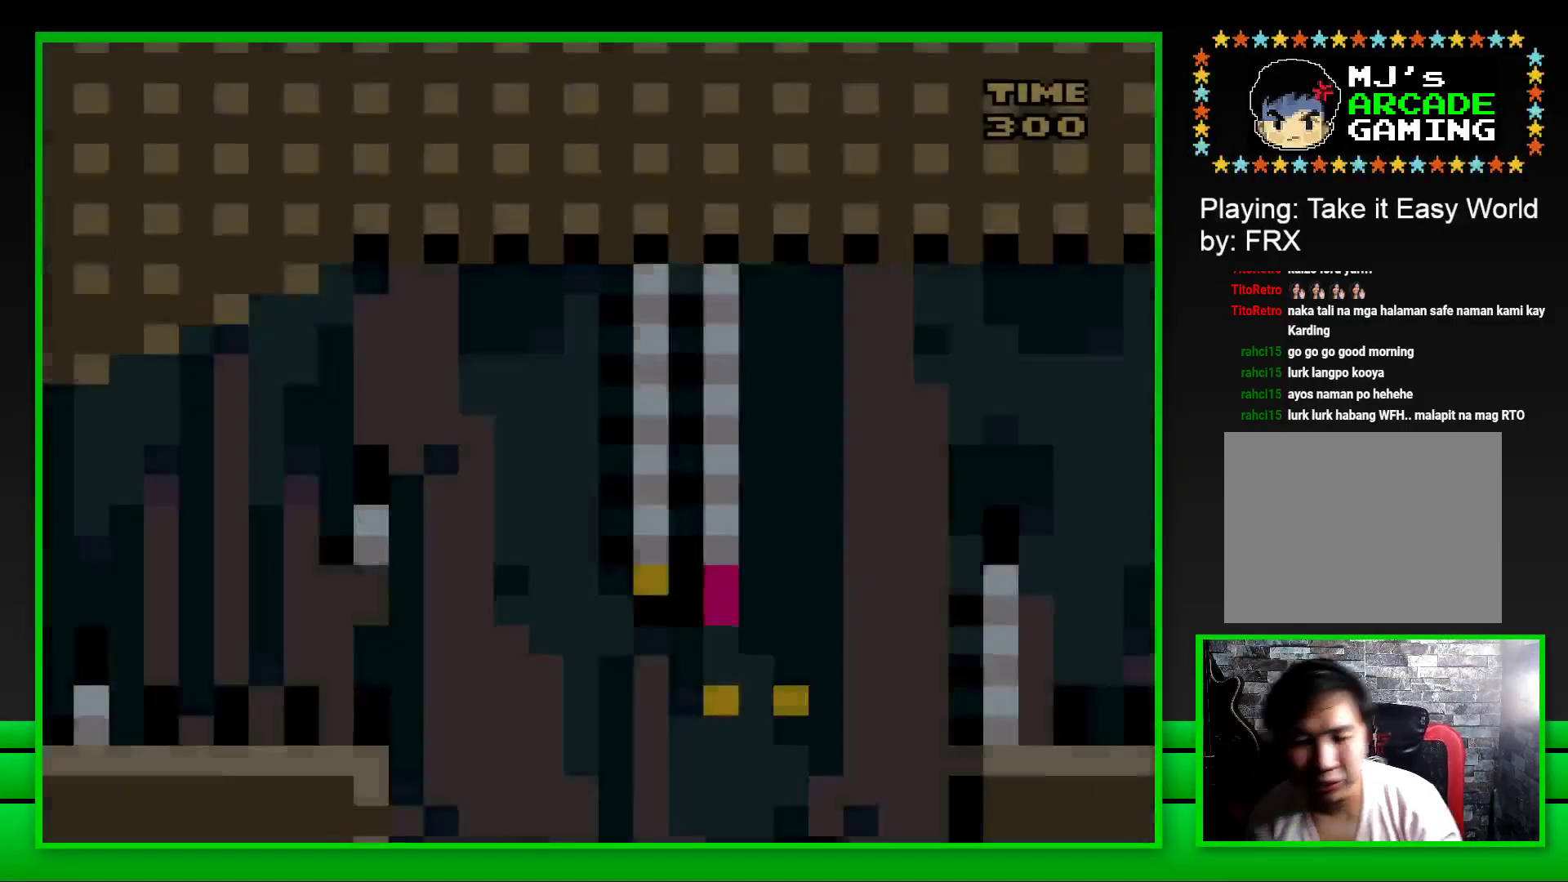
{"buttons": ["CROSS", "SQUARE", "DPAD_RIGHT"], "left_stick": "center", "right_stick": "center", "events": [[283, "DPAD_RIGHT", "down"], [367, "CROSS", "down"]]}
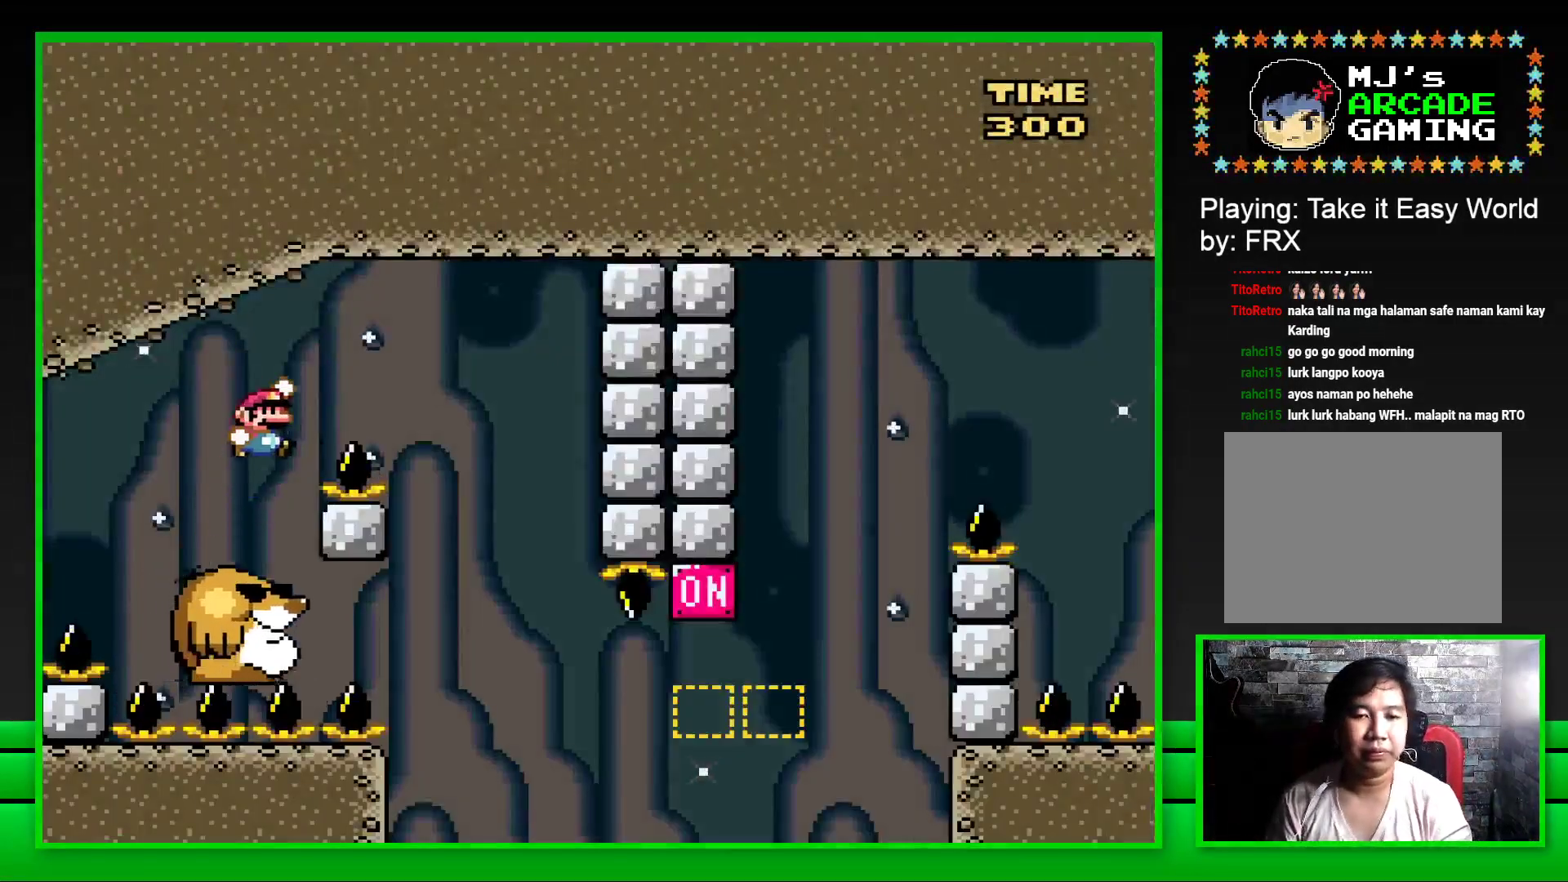
{"buttons": ["SQUARE", "DPAD_LEFT"], "left_stick": "center", "right_stick": "center", "events": [[150, "CROSS", "up"], [250, "DPAD_RIGHT", "up"], [317, "DPAD_LEFT", "down"]]}
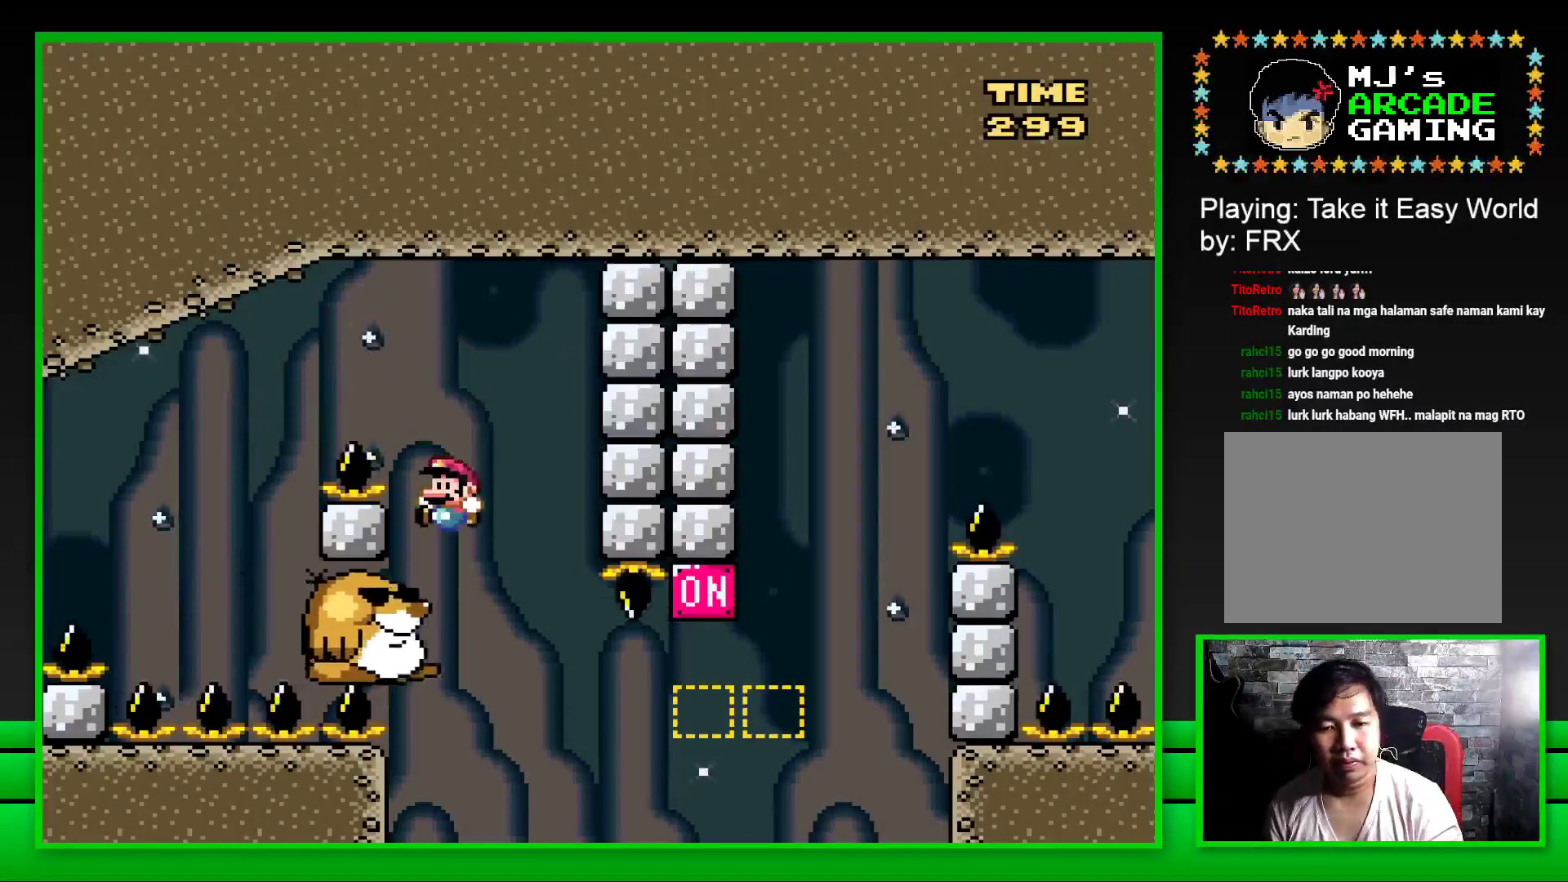
{"buttons": ["SQUARE"], "left_stick": "center", "right_stick": "center", "events": [[17, "DPAD_LEFT", "up"]]}
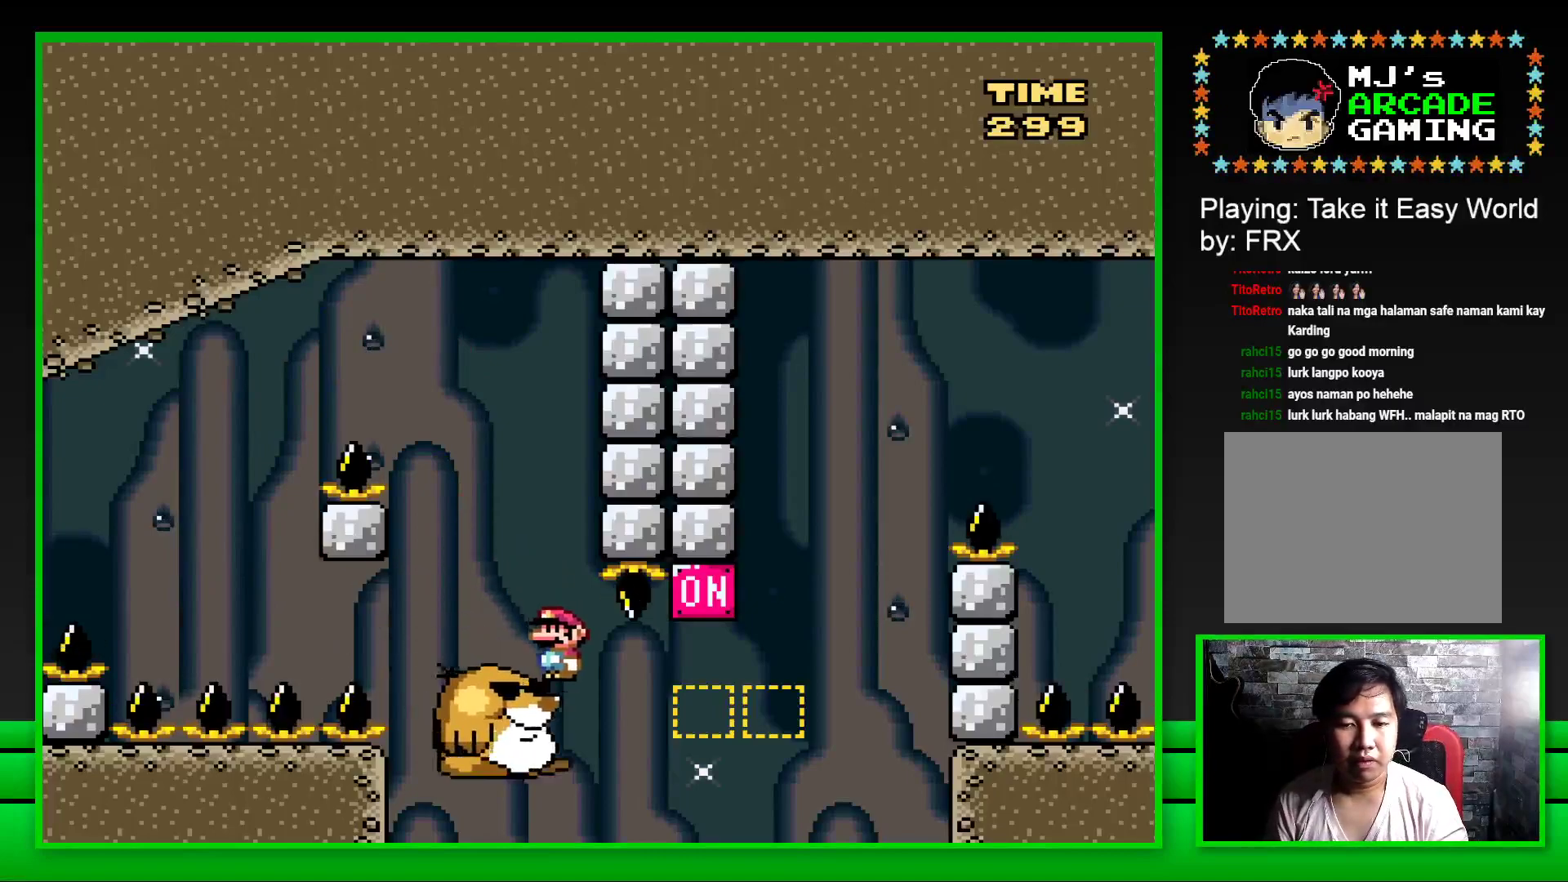
{"buttons": ["SQUARE", "DPAD_RIGHT"], "left_stick": "center", "right_stick": "center", "events": [[133, "DPAD_RIGHT", "down"], [217, "CROSS", "down"], [450, "CROSS", "up"]]}
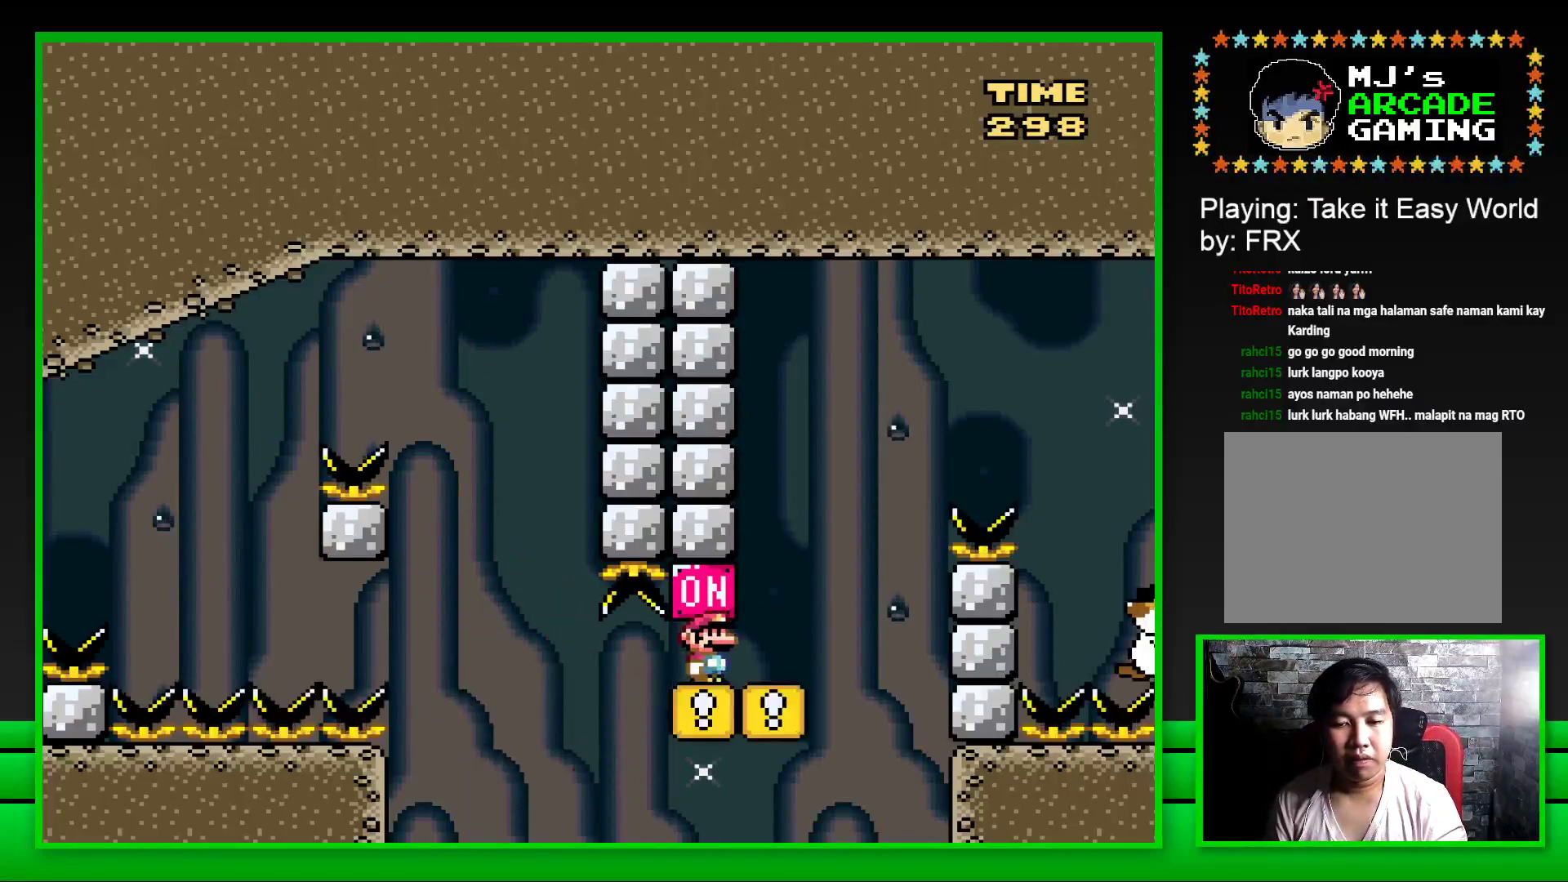
{"buttons": ["SQUARE", "DPAD_RIGHT"], "left_stick": "center", "right_stick": "center", "events": [[83, "CROSS", "down"], [500, "CROSS", "up"]]}